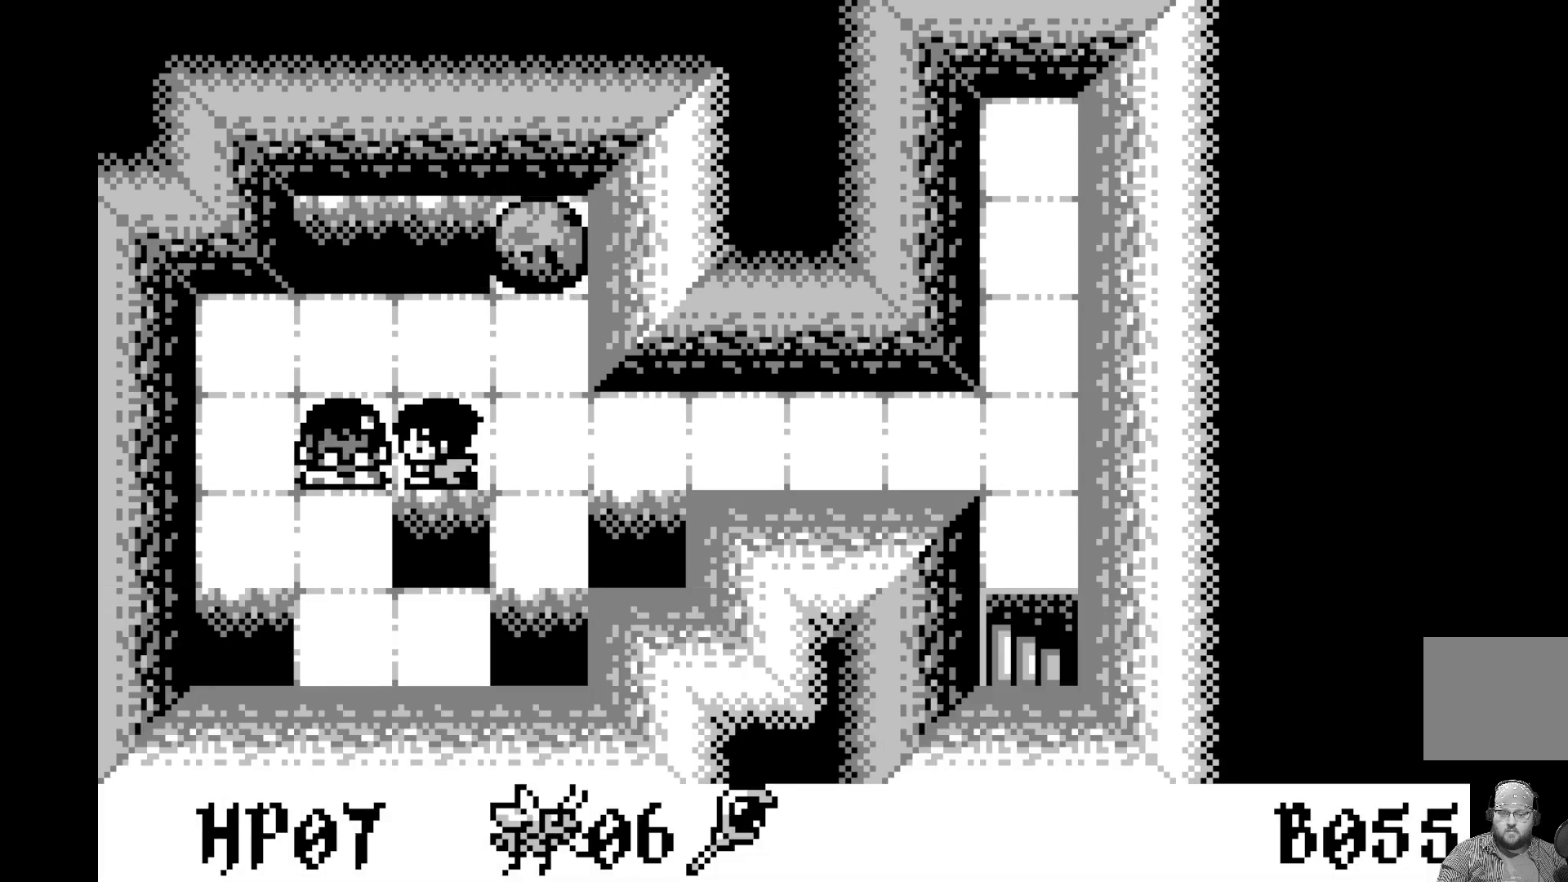
Gameplay with a controller (Xbox layout); each line is a JSON object with the inputs held at the frame after it. "events" lists button and stick changes between this image and that frame as [ms after this image, input, new state], when the widget could be followed in between. Not read: right_stick.
{"buttons": ["DPAD_RIGHT"], "left_stick": "center", "events": [[17, "A", "down"], [150, "A", "up"], [250, "DPAD_RIGHT", "down"], [367, "DPAD_RIGHT", "up"], [450, "DPAD_RIGHT", "down"]]}
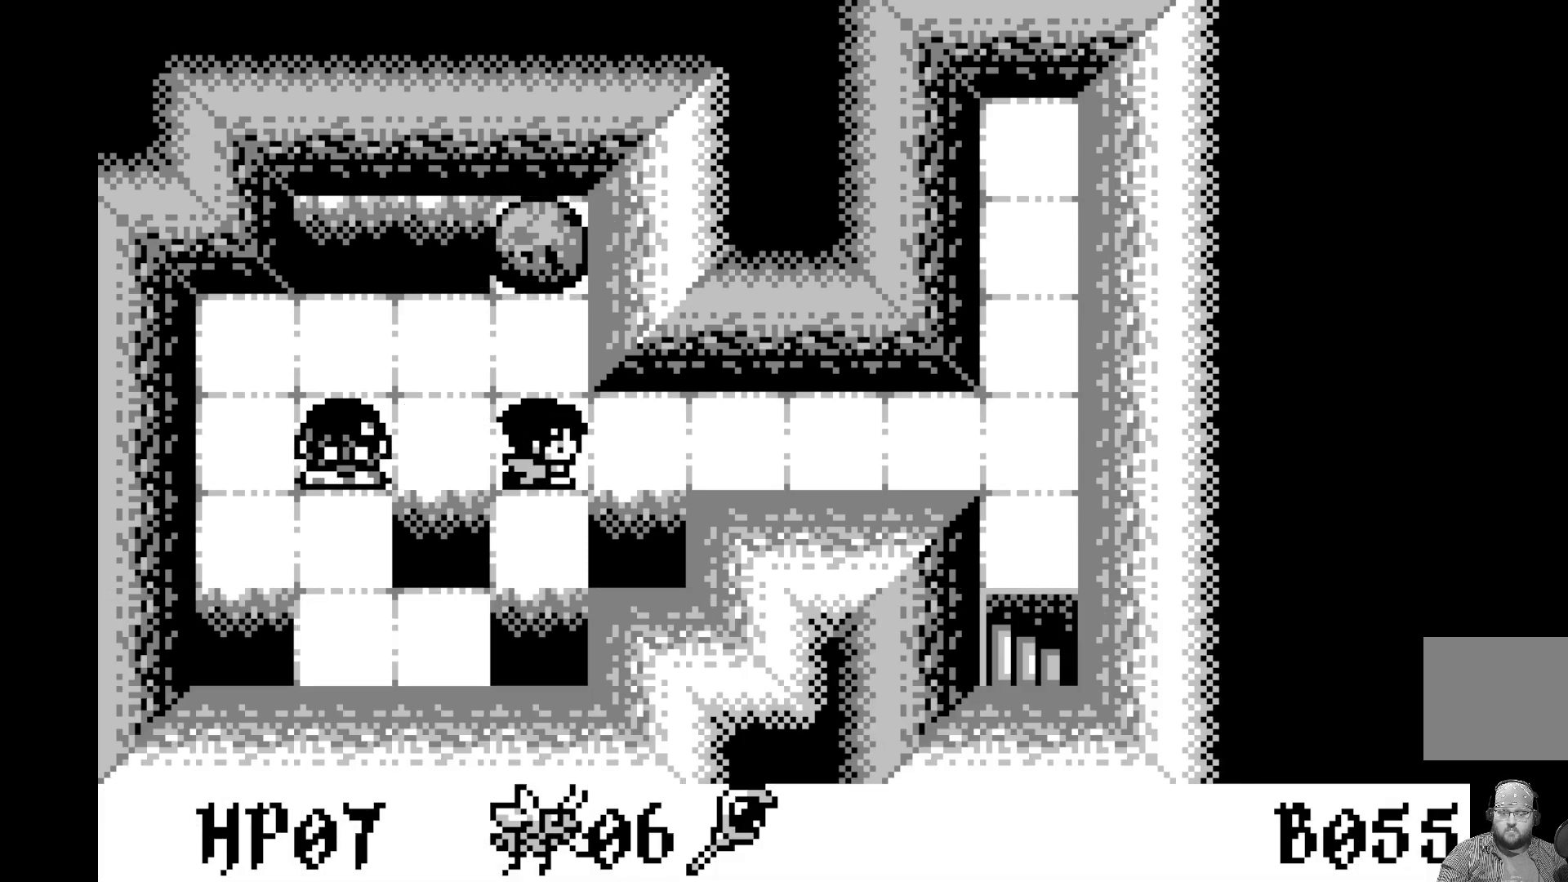
{"buttons": ["DPAD_RIGHT"], "left_stick": "center", "events": [[50, "DPAD_RIGHT", "up"], [133, "DPAD_RIGHT", "down"], [233, "DPAD_RIGHT", "up"], [317, "DPAD_RIGHT", "down"], [400, "DPAD_RIGHT", "up"], [483, "DPAD_RIGHT", "down"]]}
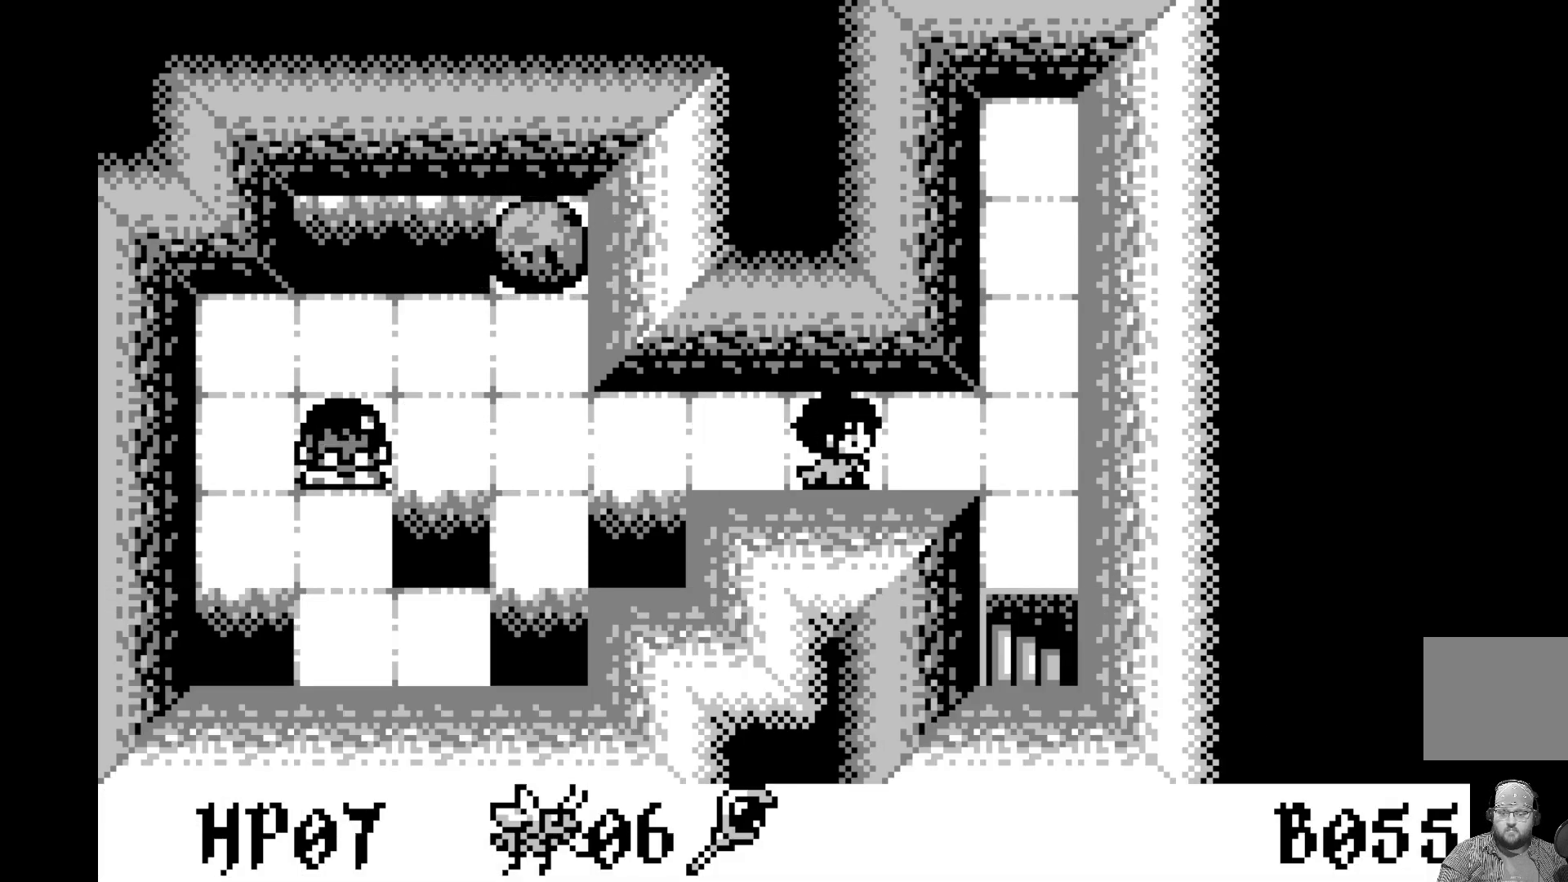
{"buttons": [], "left_stick": "center", "events": [[67, "DPAD_RIGHT", "up"], [167, "DPAD_RIGHT", "down"], [250, "DPAD_RIGHT", "up"], [317, "DPAD_RIGHT", "down"], [417, "DPAD_RIGHT", "up"]]}
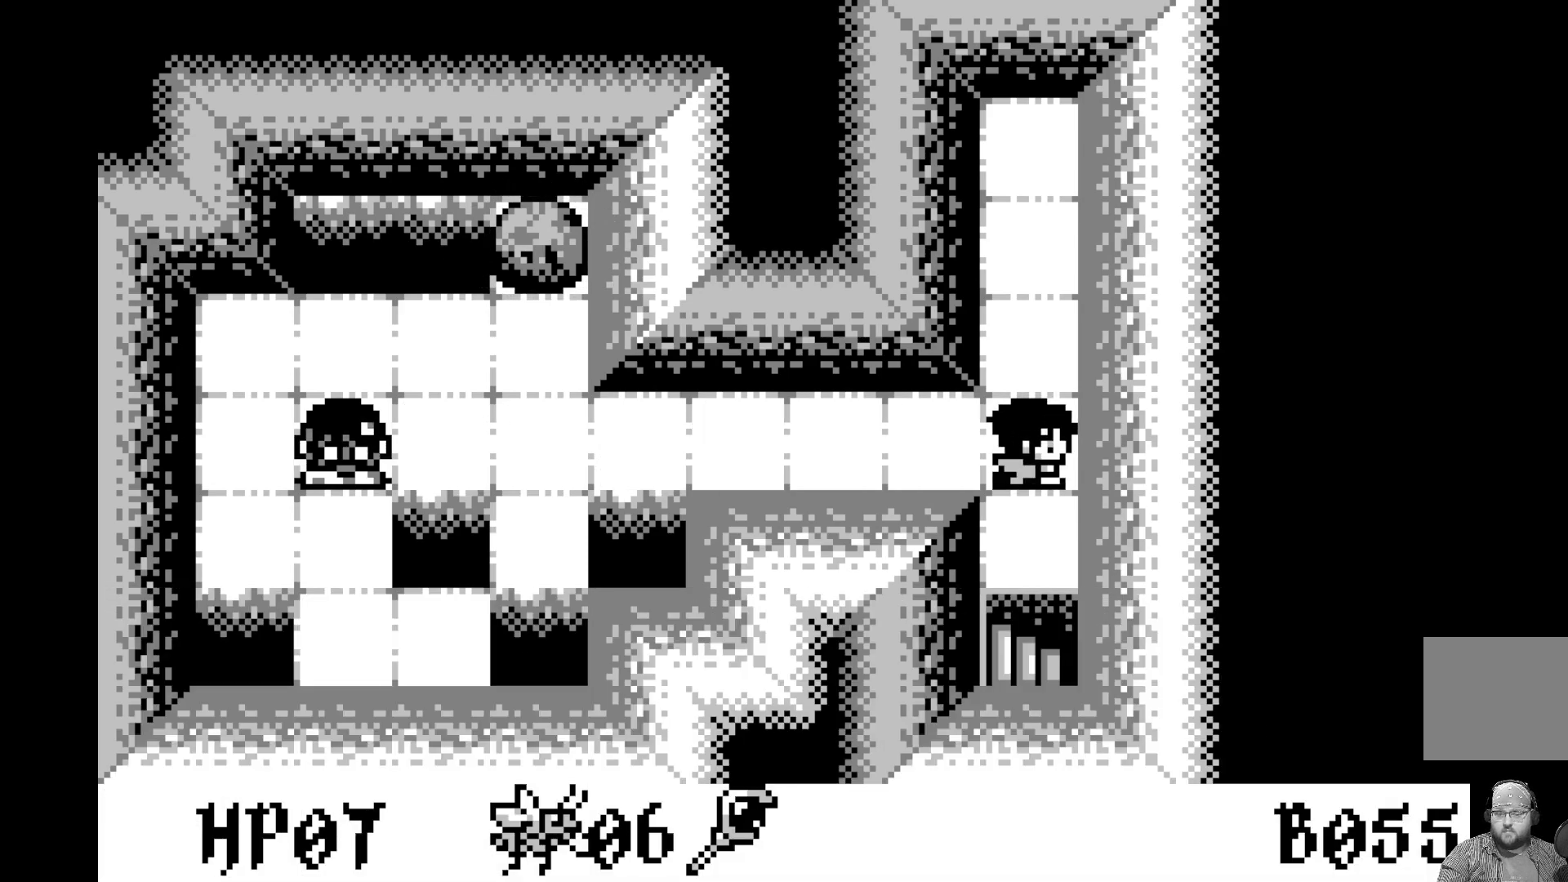
{"buttons": [], "left_stick": "center", "events": [[100, "DPAD_DOWN", "down"], [200, "DPAD_DOWN", "up"], [283, "DPAD_DOWN", "down"], [383, "DPAD_DOWN", "up"]]}
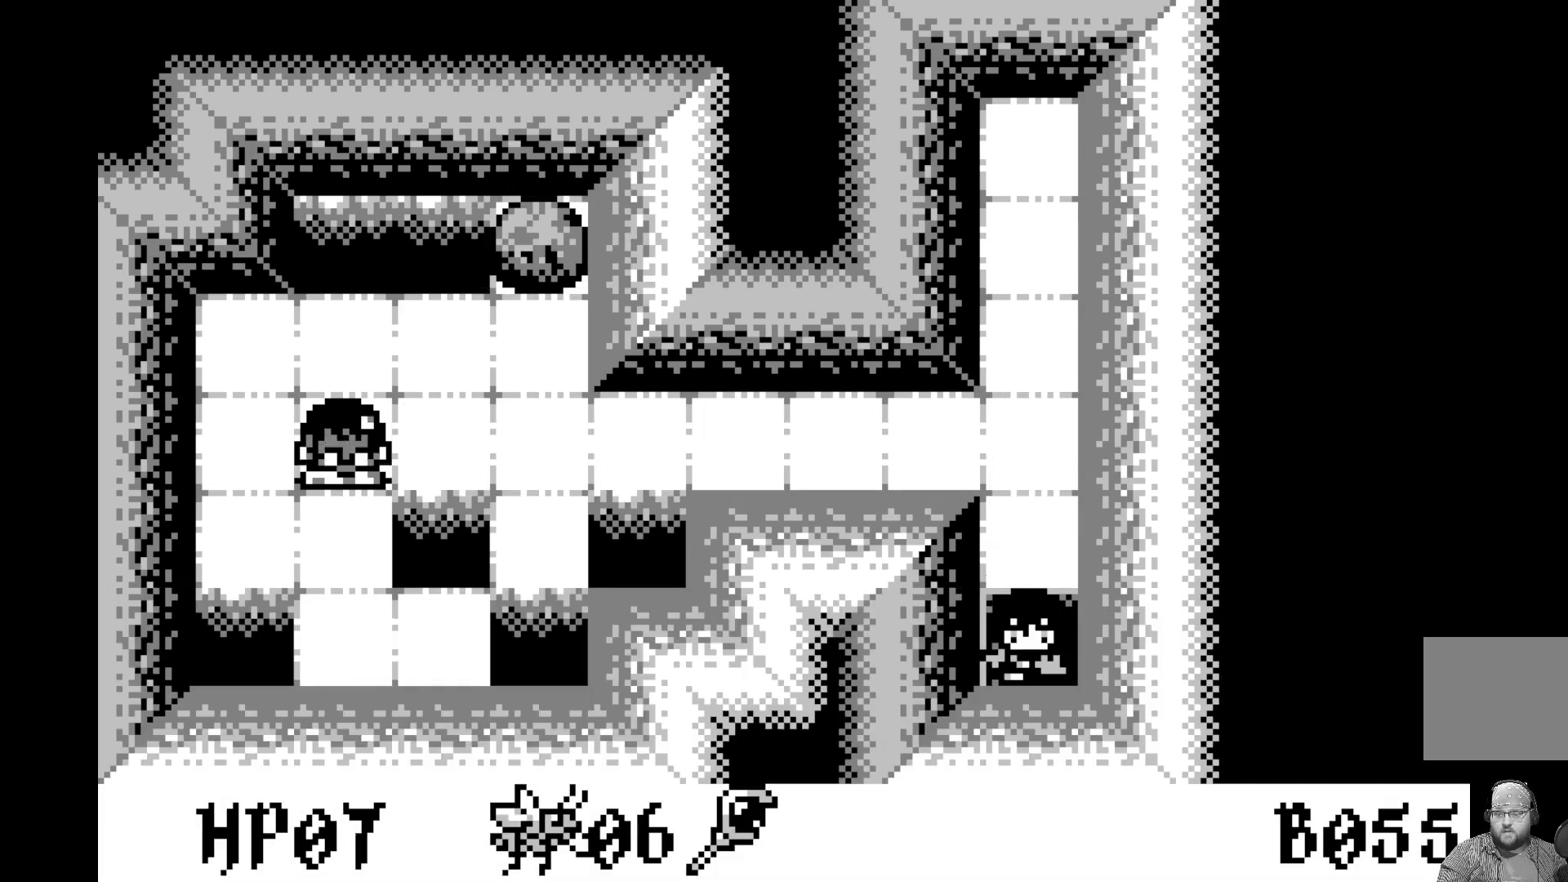
{"buttons": [], "left_stick": "center", "events": []}
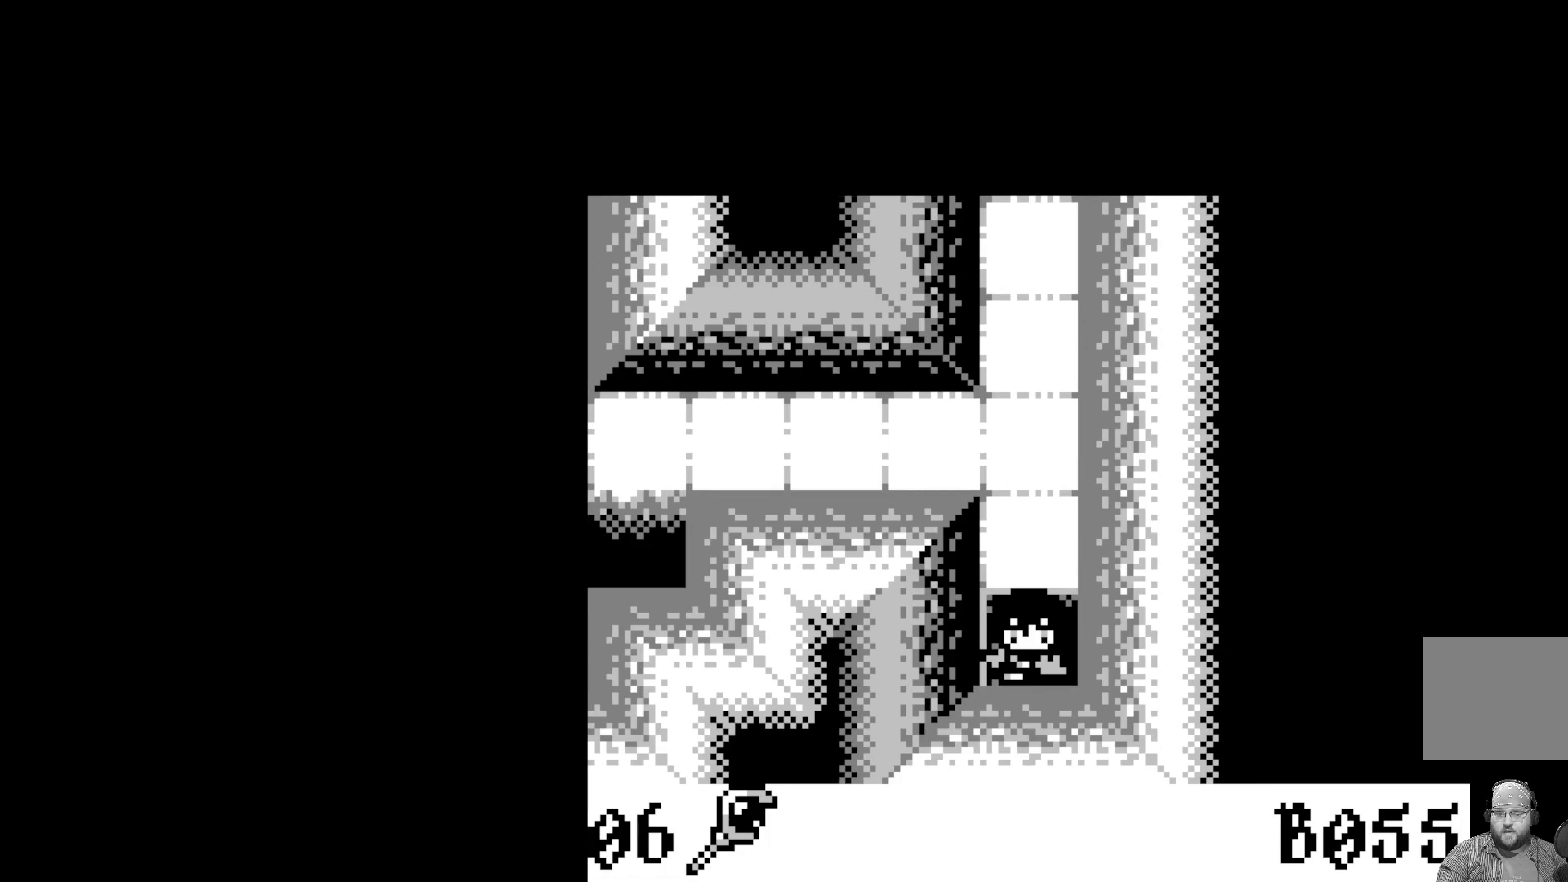
{"buttons": [], "left_stick": "center", "events": []}
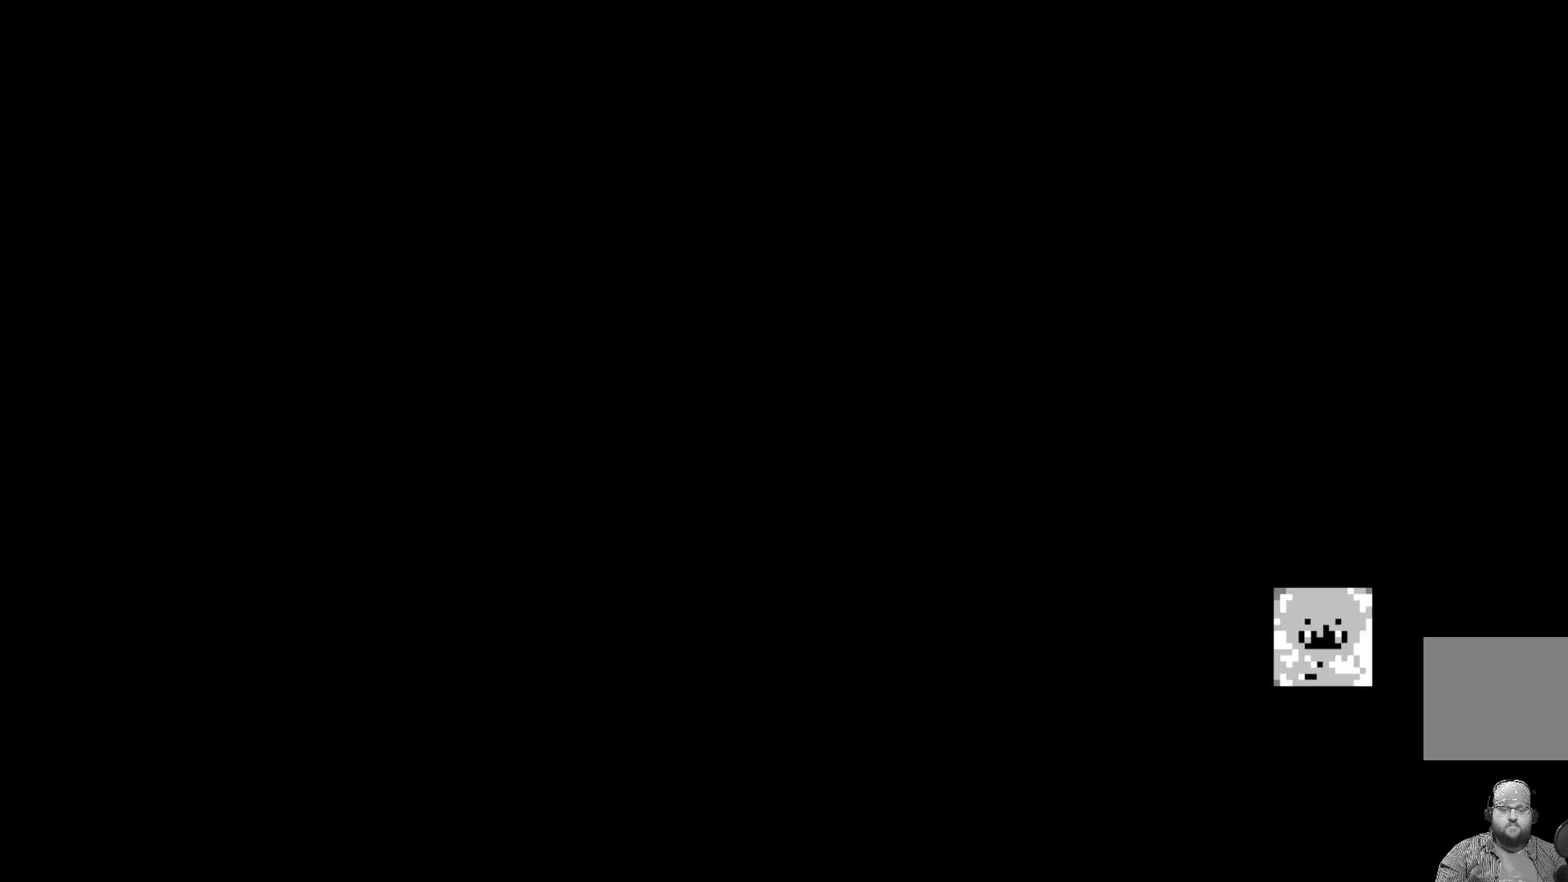
{"buttons": [], "left_stick": "center", "events": []}
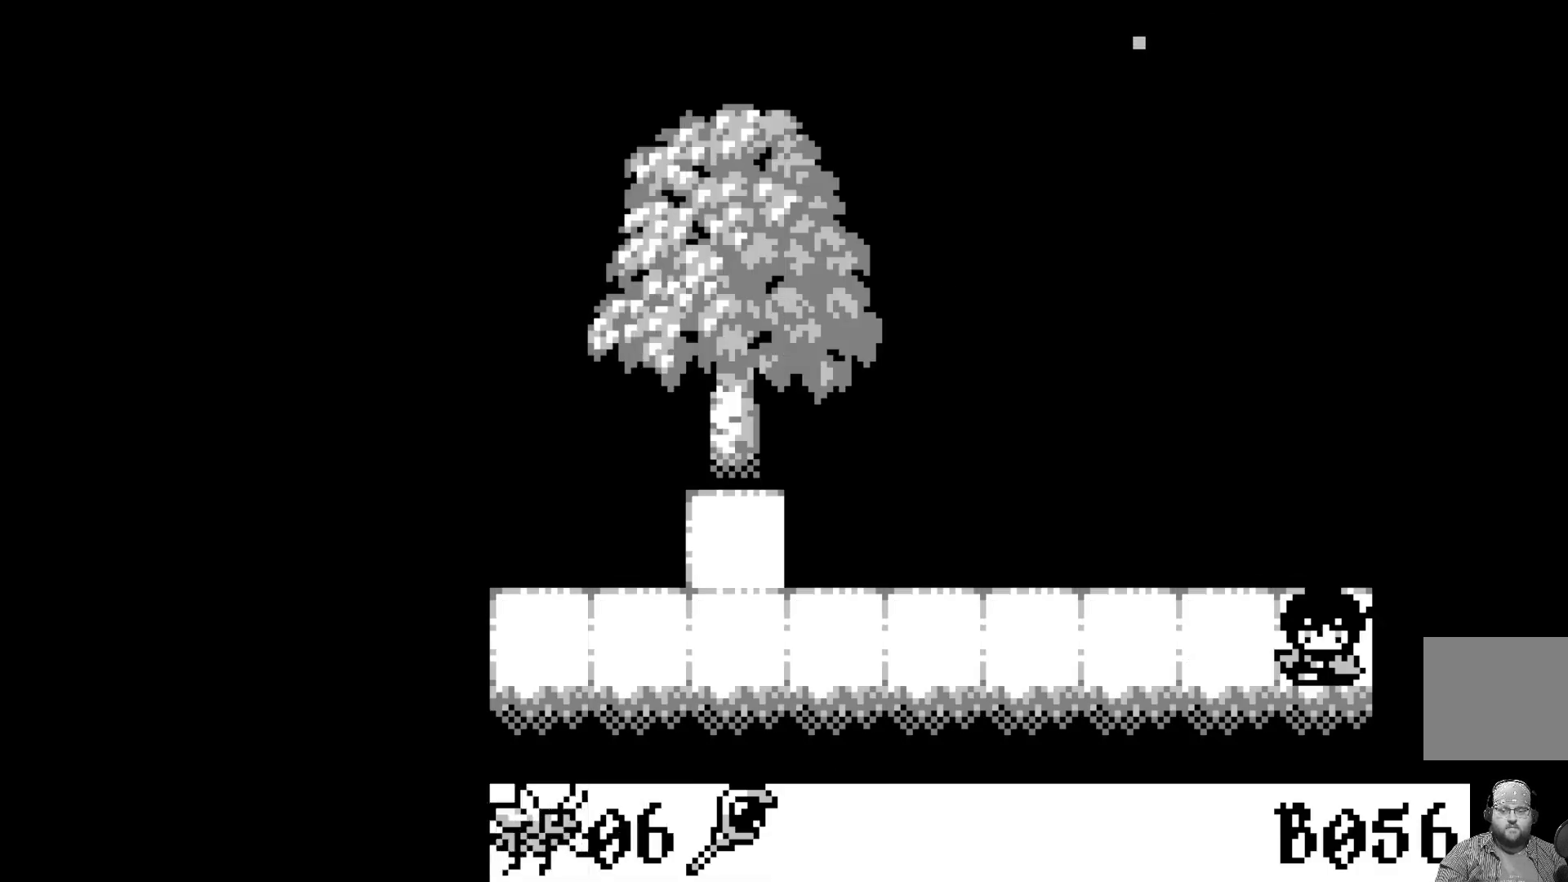
{"buttons": ["DPAD_LEFT"], "left_stick": "center", "events": [[483, "DPAD_LEFT", "down"]]}
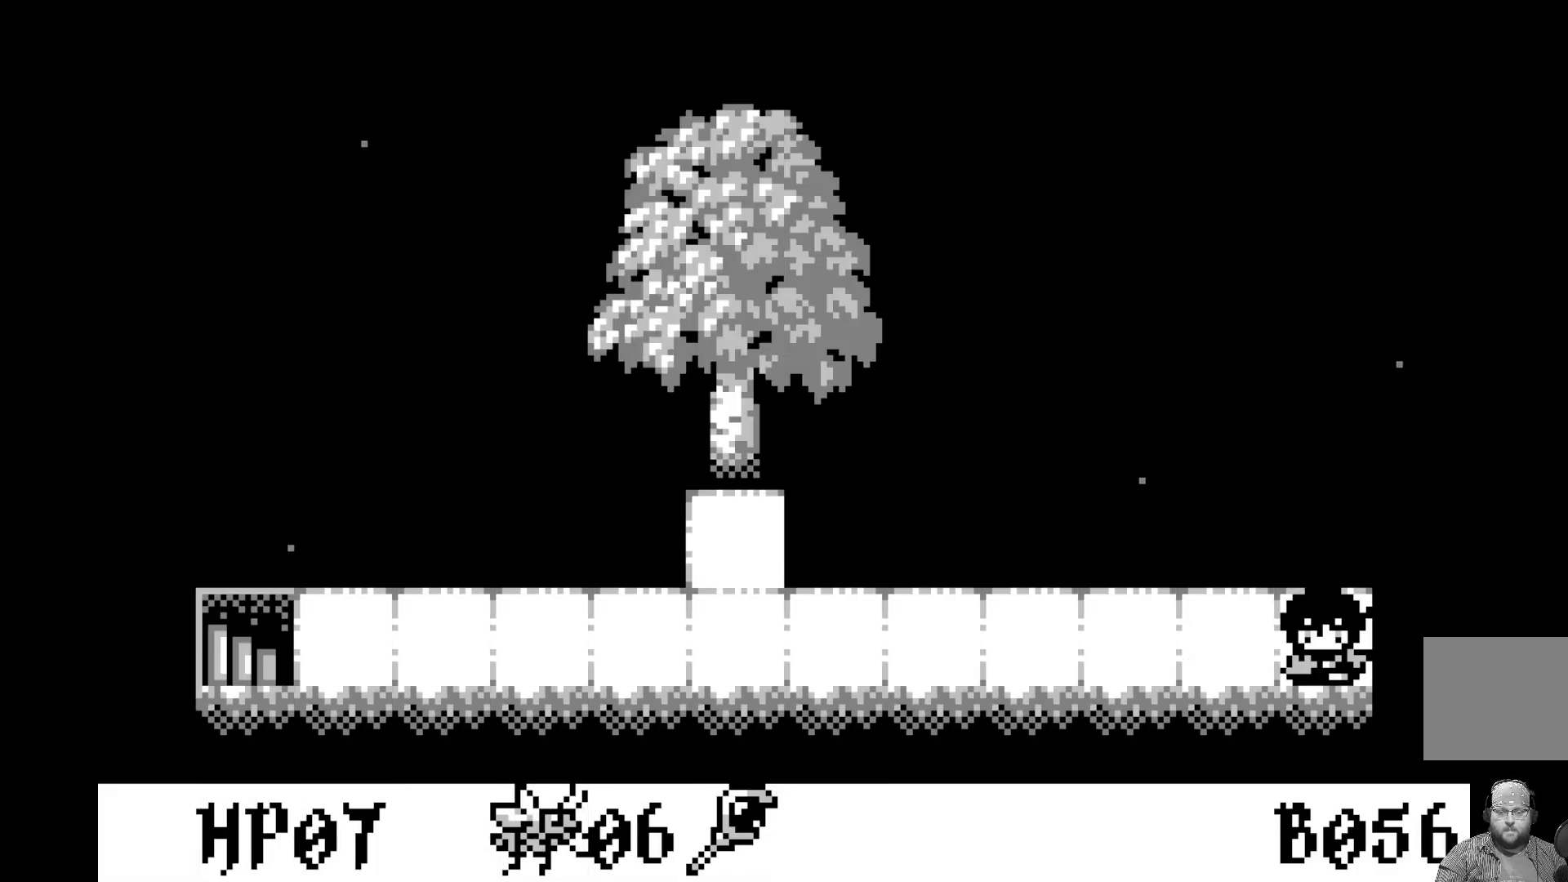
{"buttons": [], "left_stick": "center", "events": [[100, "DPAD_LEFT", "up"], [167, "DPAD_LEFT", "down"], [267, "DPAD_LEFT", "up"], [350, "DPAD_LEFT", "down"], [450, "DPAD_LEFT", "up"]]}
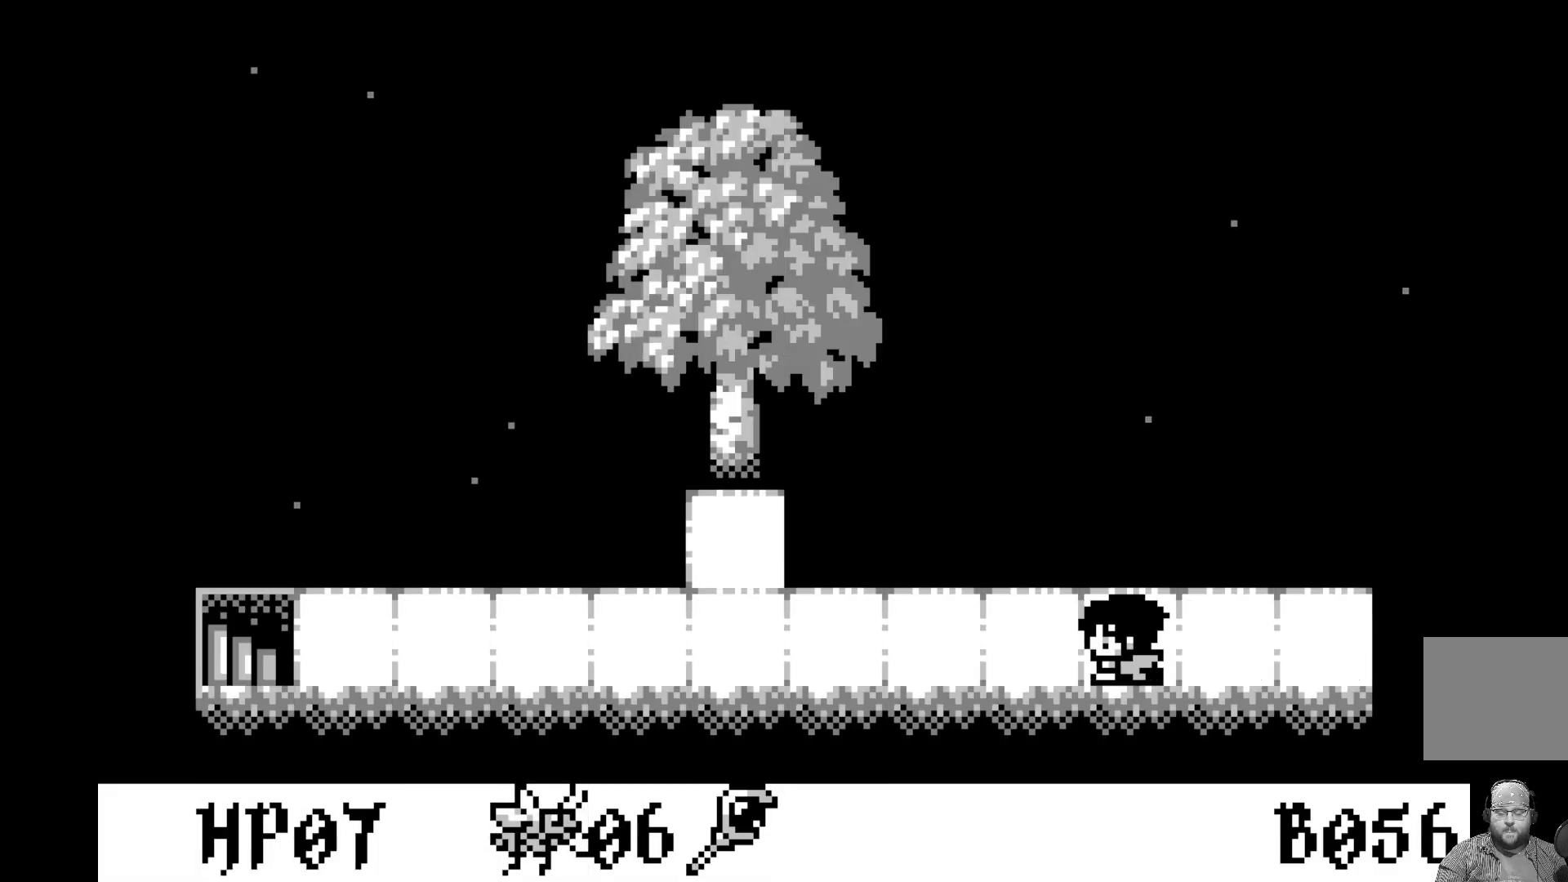
{"buttons": [], "left_stick": "center", "events": [[33, "DPAD_LEFT", "down"], [133, "DPAD_LEFT", "up"], [200, "DPAD_LEFT", "down"], [300, "DPAD_LEFT", "up"], [383, "DPAD_LEFT", "down"], [483, "DPAD_LEFT", "up"]]}
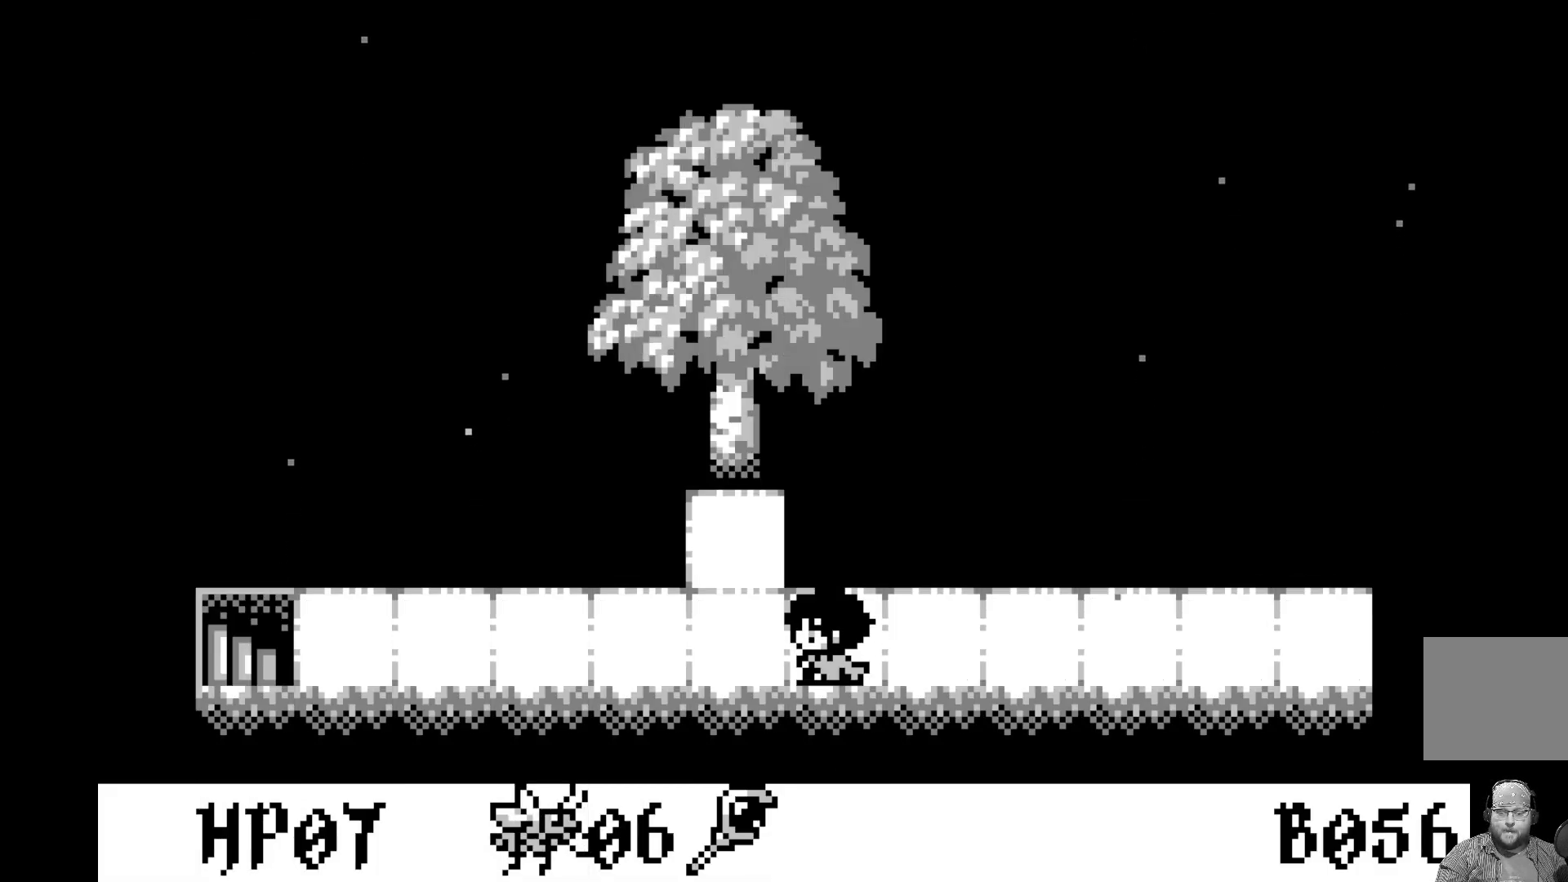
{"buttons": ["DPAD_LEFT"], "left_stick": "center", "events": [[50, "DPAD_LEFT", "down"], [150, "DPAD_LEFT", "up"], [217, "DPAD_LEFT", "down"], [317, "DPAD_LEFT", "up"], [400, "DPAD_LEFT", "down"]]}
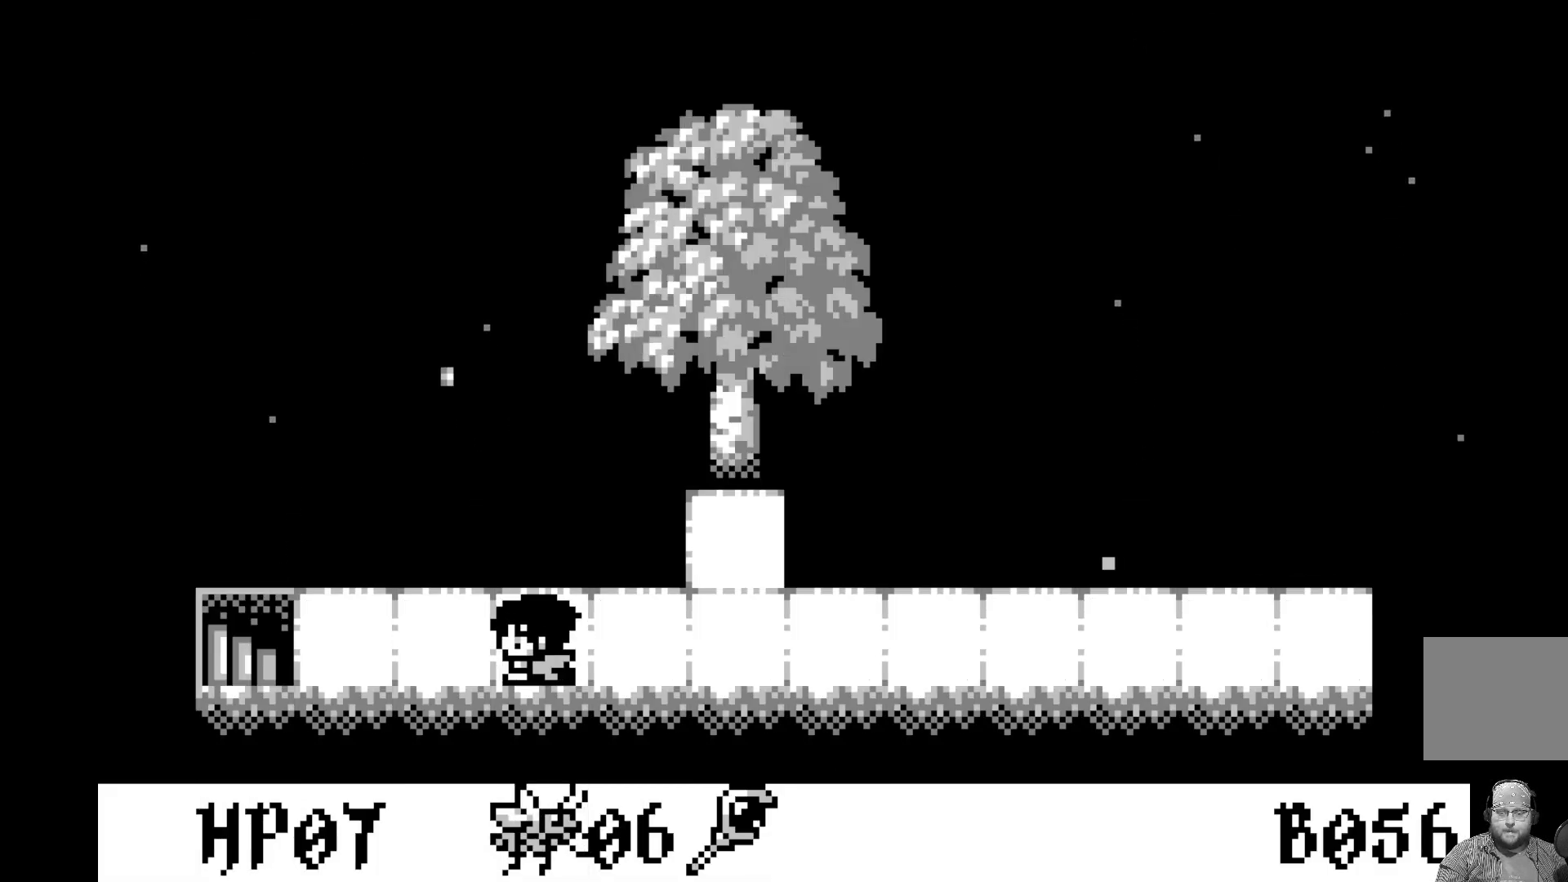
{"buttons": ["DPAD_LEFT"], "left_stick": "center", "events": [[17, "DPAD_LEFT", "up"], [67, "DPAD_LEFT", "down"], [183, "DPAD_LEFT", "up"], [250, "DPAD_LEFT", "down"], [367, "DPAD_LEFT", "up"], [417, "DPAD_LEFT", "down"]]}
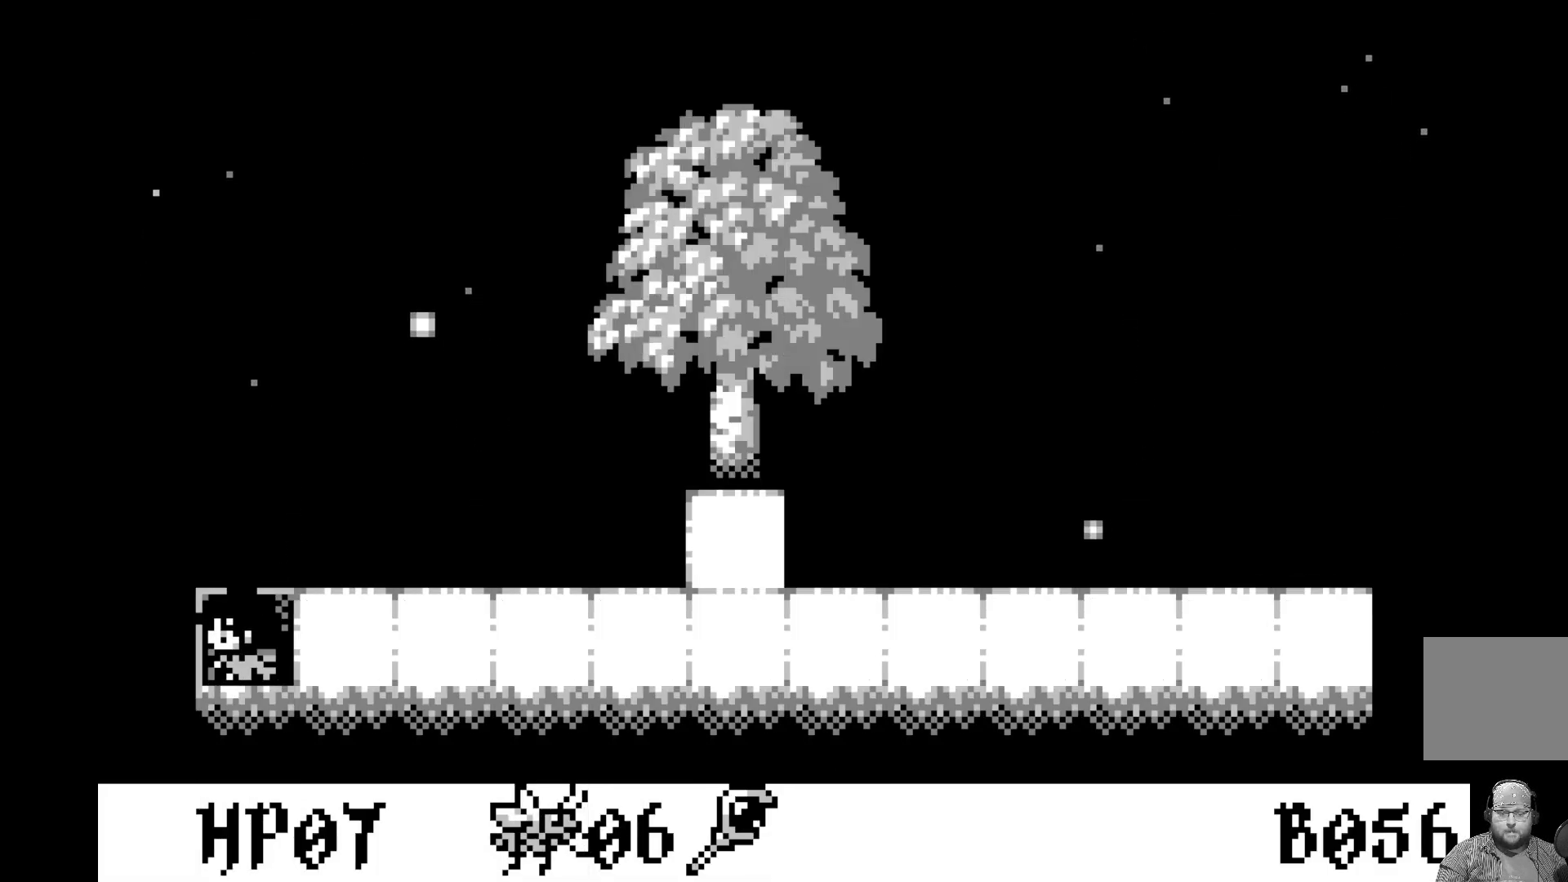
{"buttons": [], "left_stick": "center", "events": [[50, "DPAD_LEFT", "up"]]}
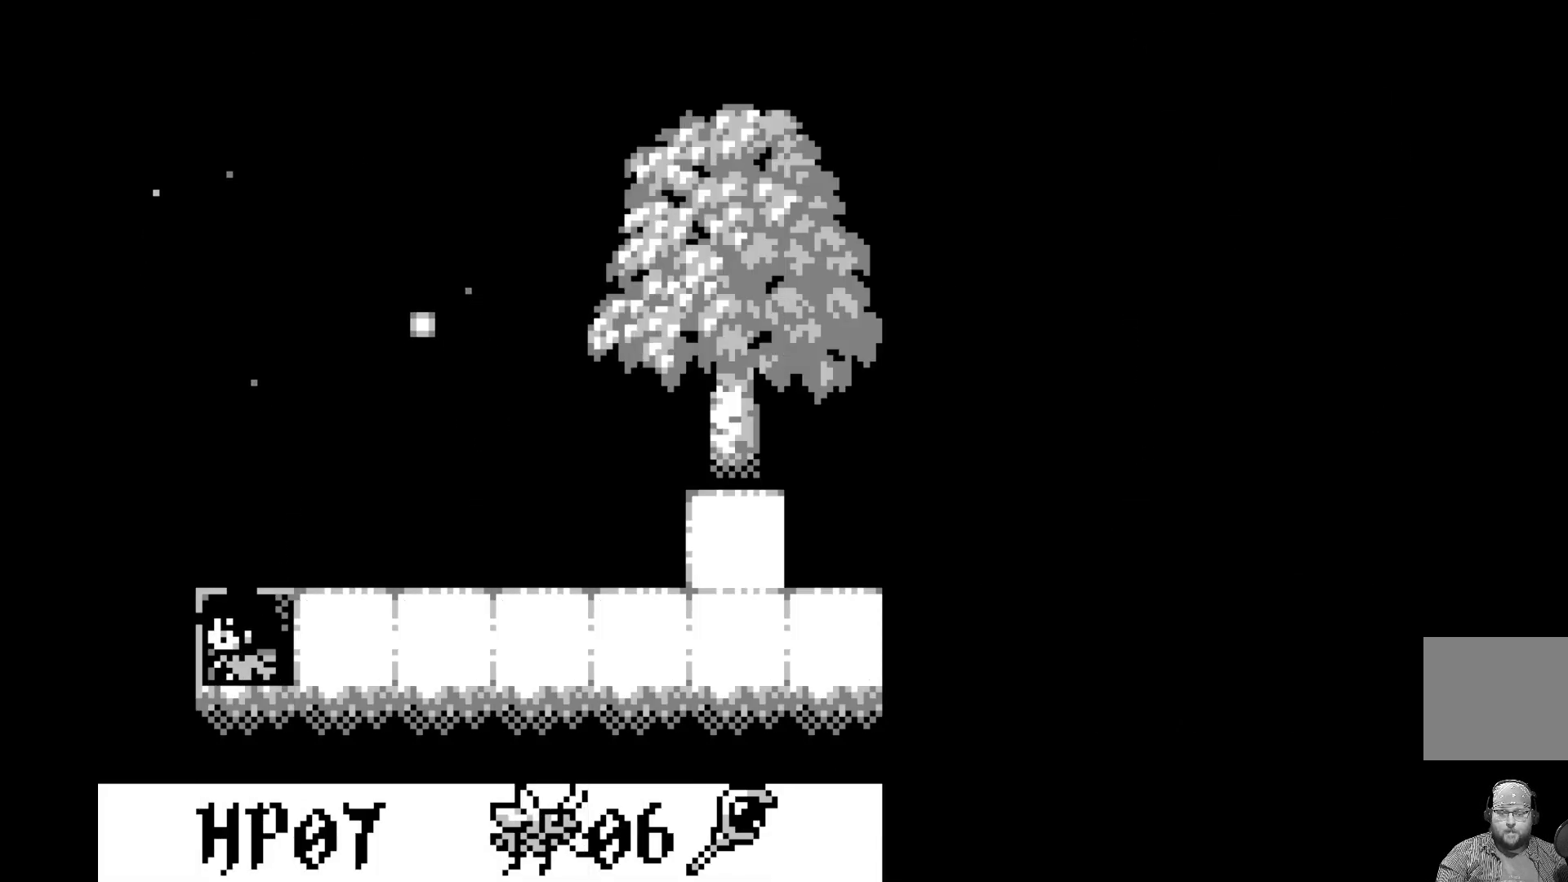
{"buttons": [], "left_stick": "center", "events": []}
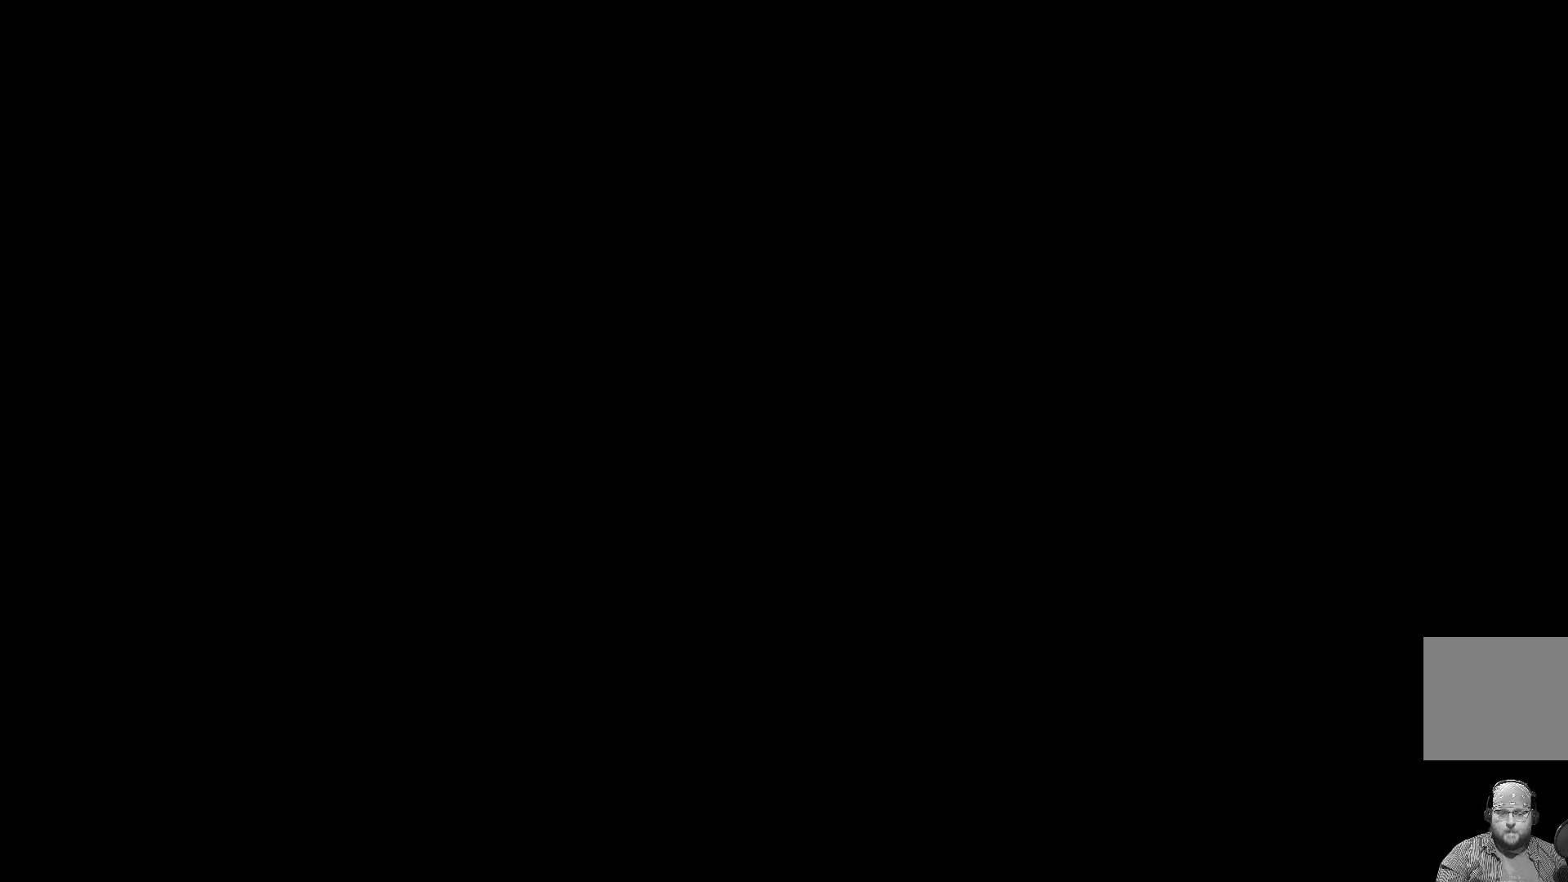
{"buttons": [], "left_stick": "center", "events": []}
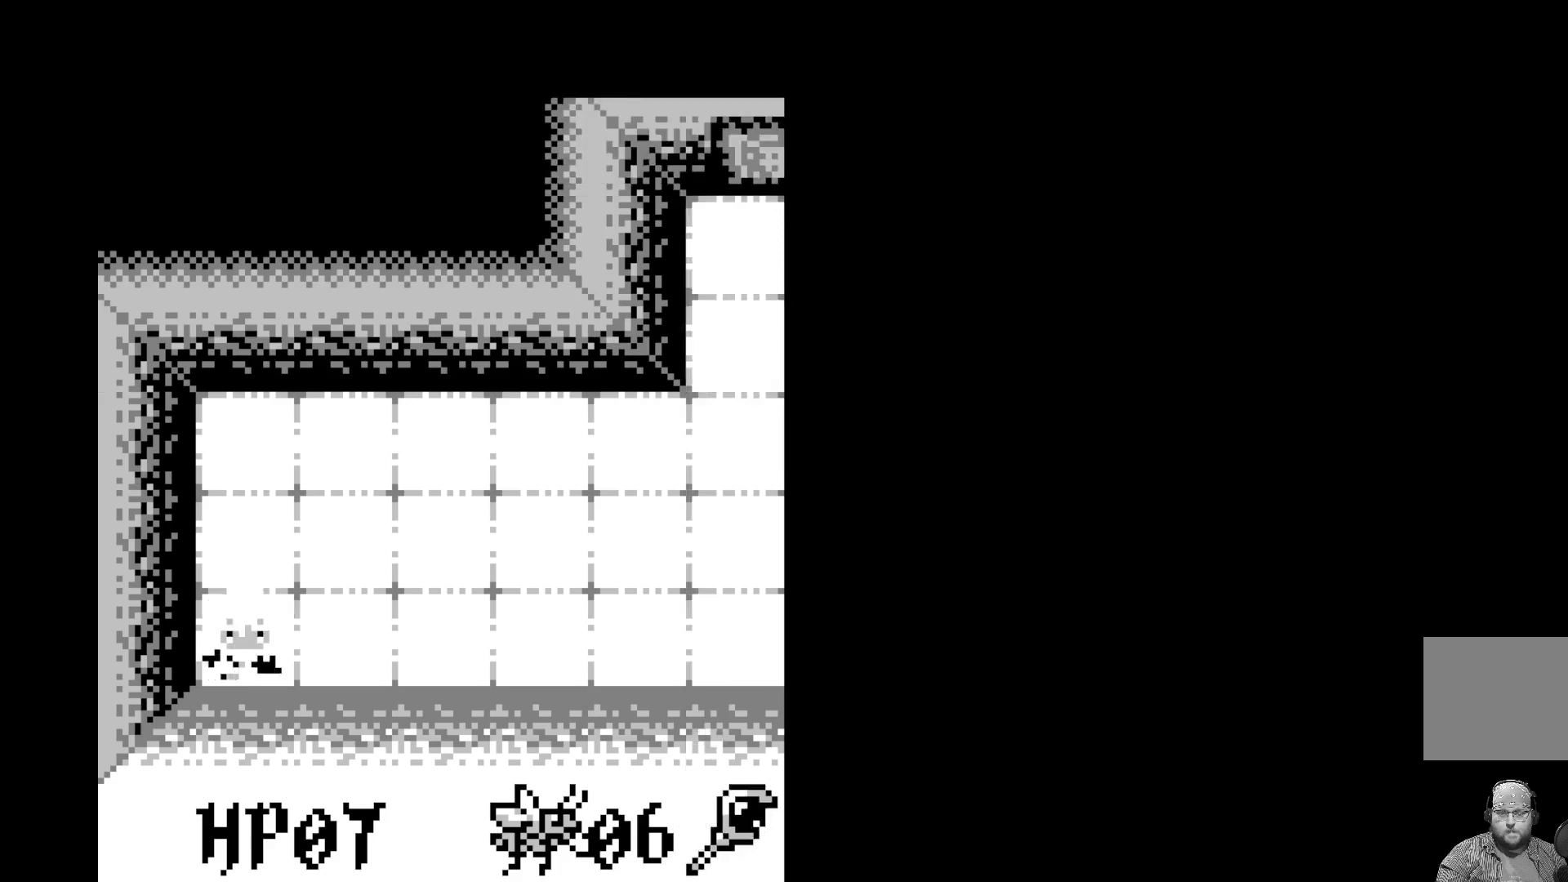
{"buttons": [], "left_stick": "center", "events": []}
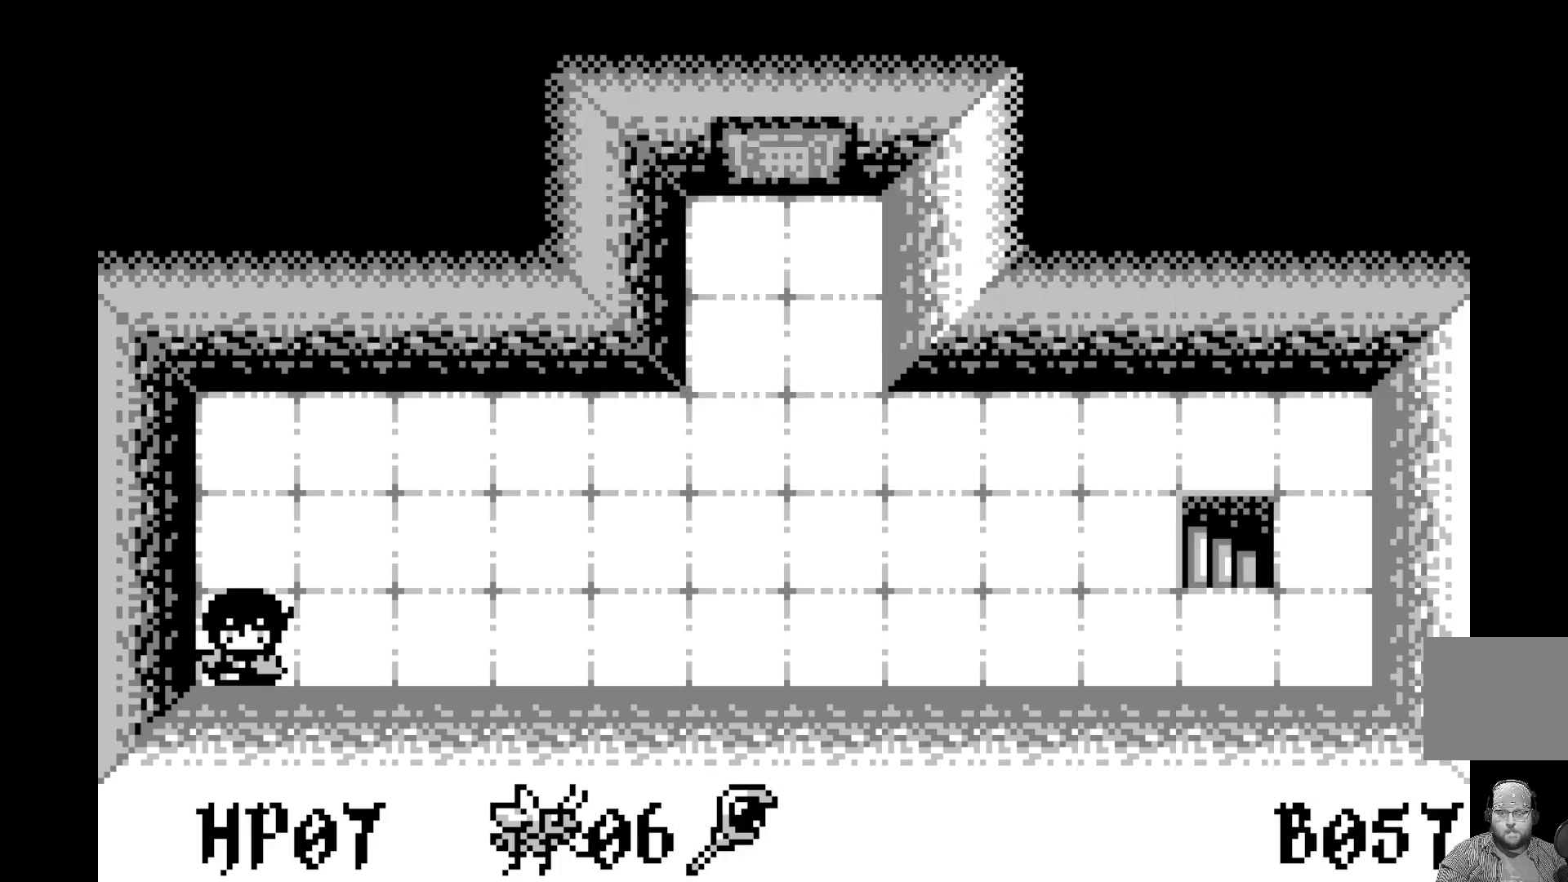
{"buttons": [], "left_stick": "center", "events": [[50, "DPAD_RIGHT", "down"], [150, "DPAD_RIGHT", "up"], [233, "DPAD_RIGHT", "down"], [317, "DPAD_RIGHT", "up"], [400, "DPAD_RIGHT", "down"], [483, "DPAD_RIGHT", "up"]]}
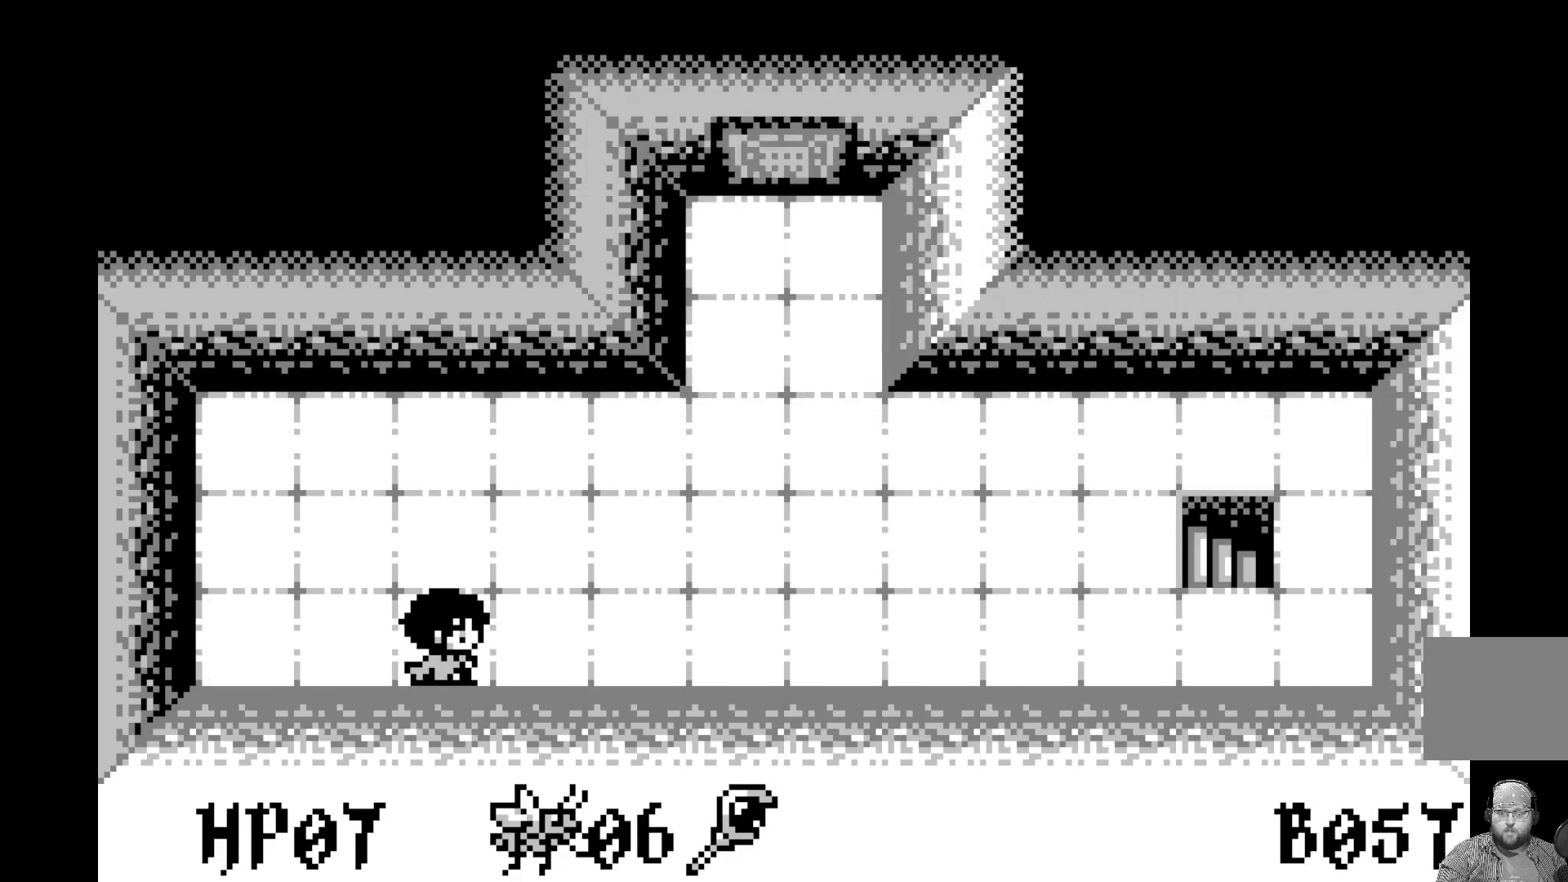
{"buttons": [], "left_stick": "center", "events": [[67, "DPAD_RIGHT", "down"], [133, "DPAD_RIGHT", "up"], [217, "DPAD_RIGHT", "down"], [300, "DPAD_RIGHT", "up"], [367, "DPAD_RIGHT", "down"], [483, "DPAD_RIGHT", "up"]]}
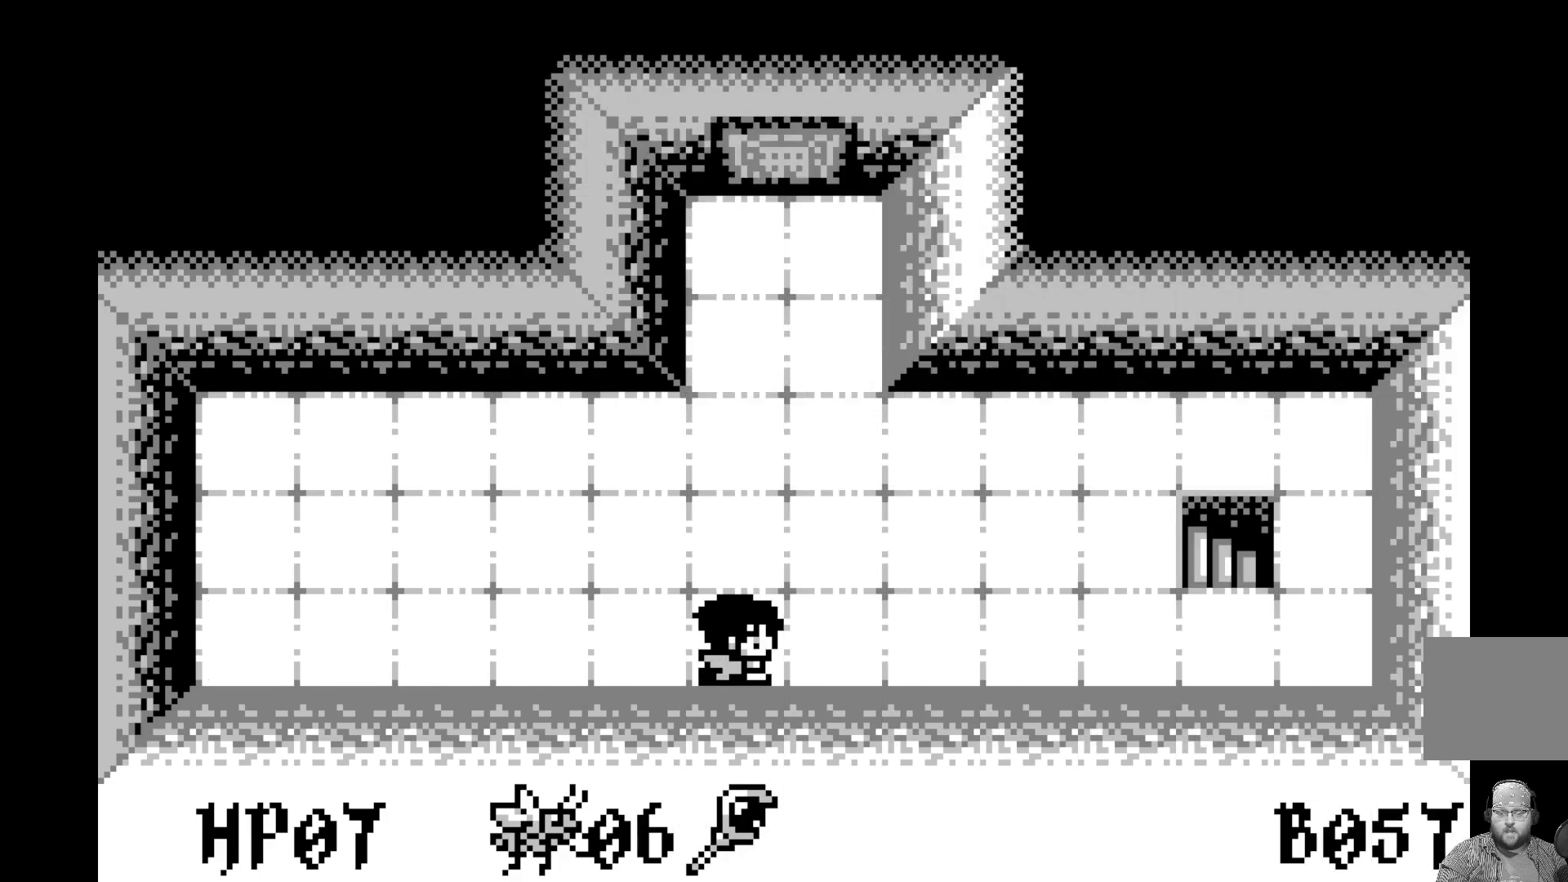
{"buttons": [], "left_stick": "center", "events": [[83, "DPAD_UP", "down"], [150, "DPAD_UP", "up"], [250, "DPAD_UP", "down"], [317, "DPAD_UP", "up"], [400, "DPAD_UP", "down"], [483, "DPAD_UP", "up"]]}
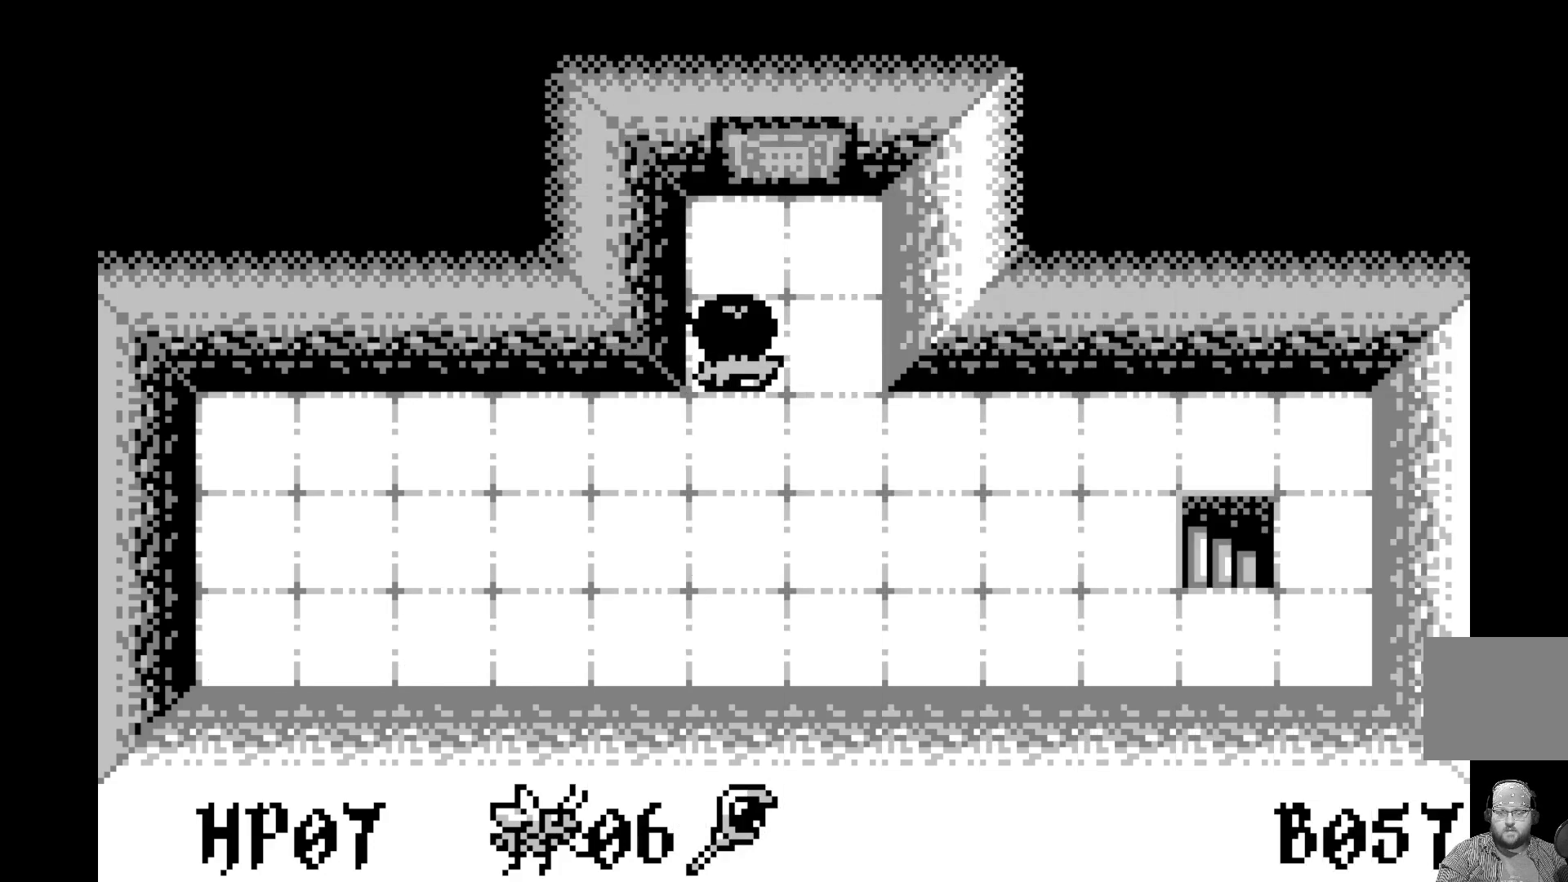
{"buttons": [], "left_stick": "center", "events": [[67, "DPAD_UP", "down"], [150, "DPAD_UP", "up"], [217, "A", "down"], [417, "A", "up"]]}
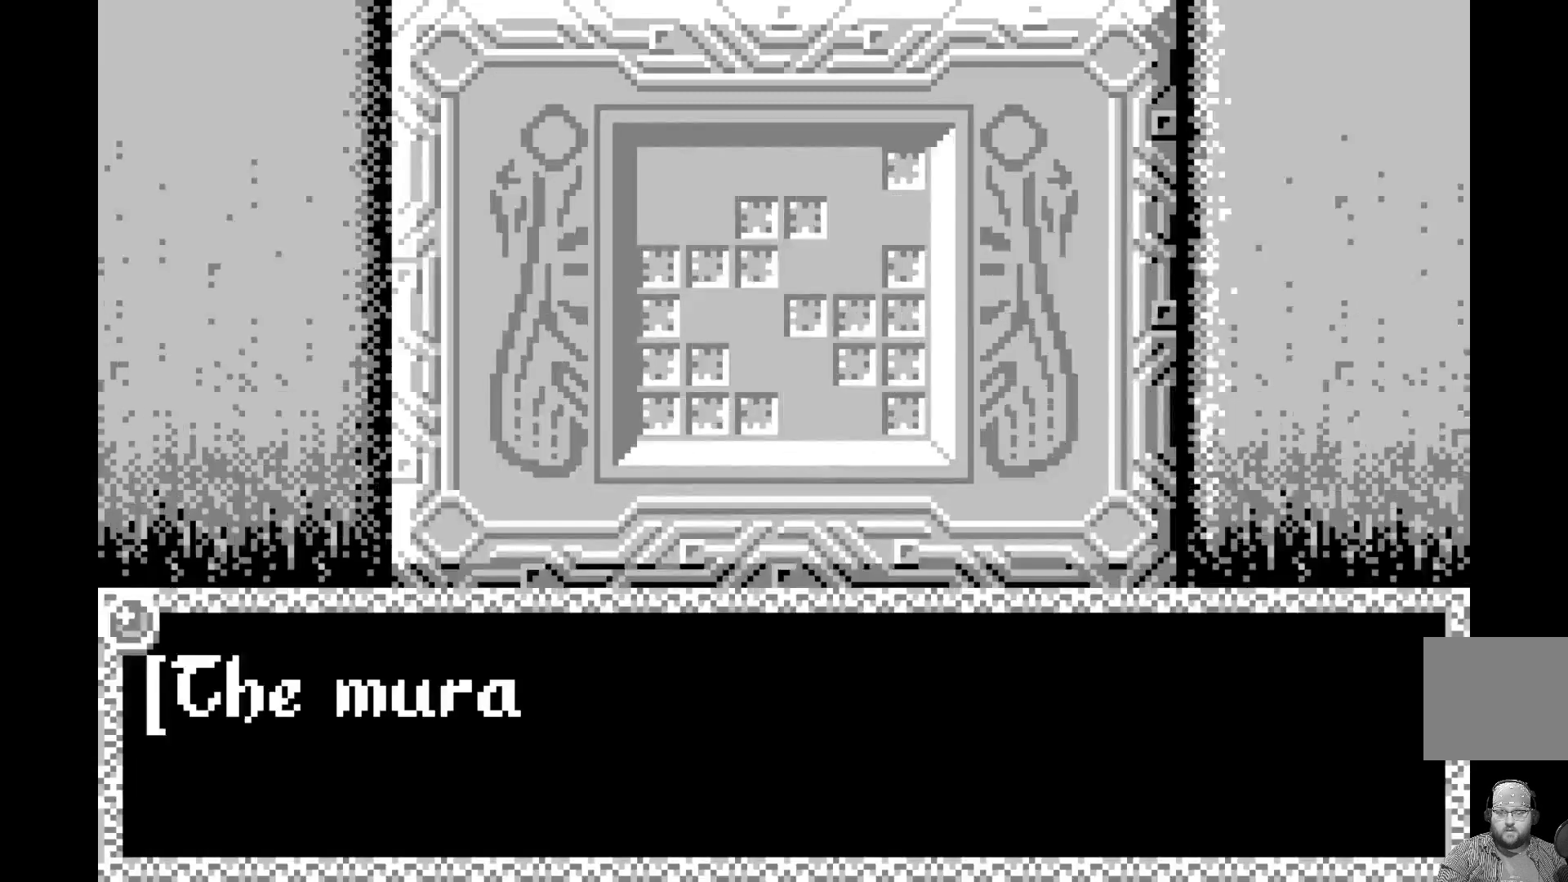
{"buttons": [], "left_stick": "center", "events": []}
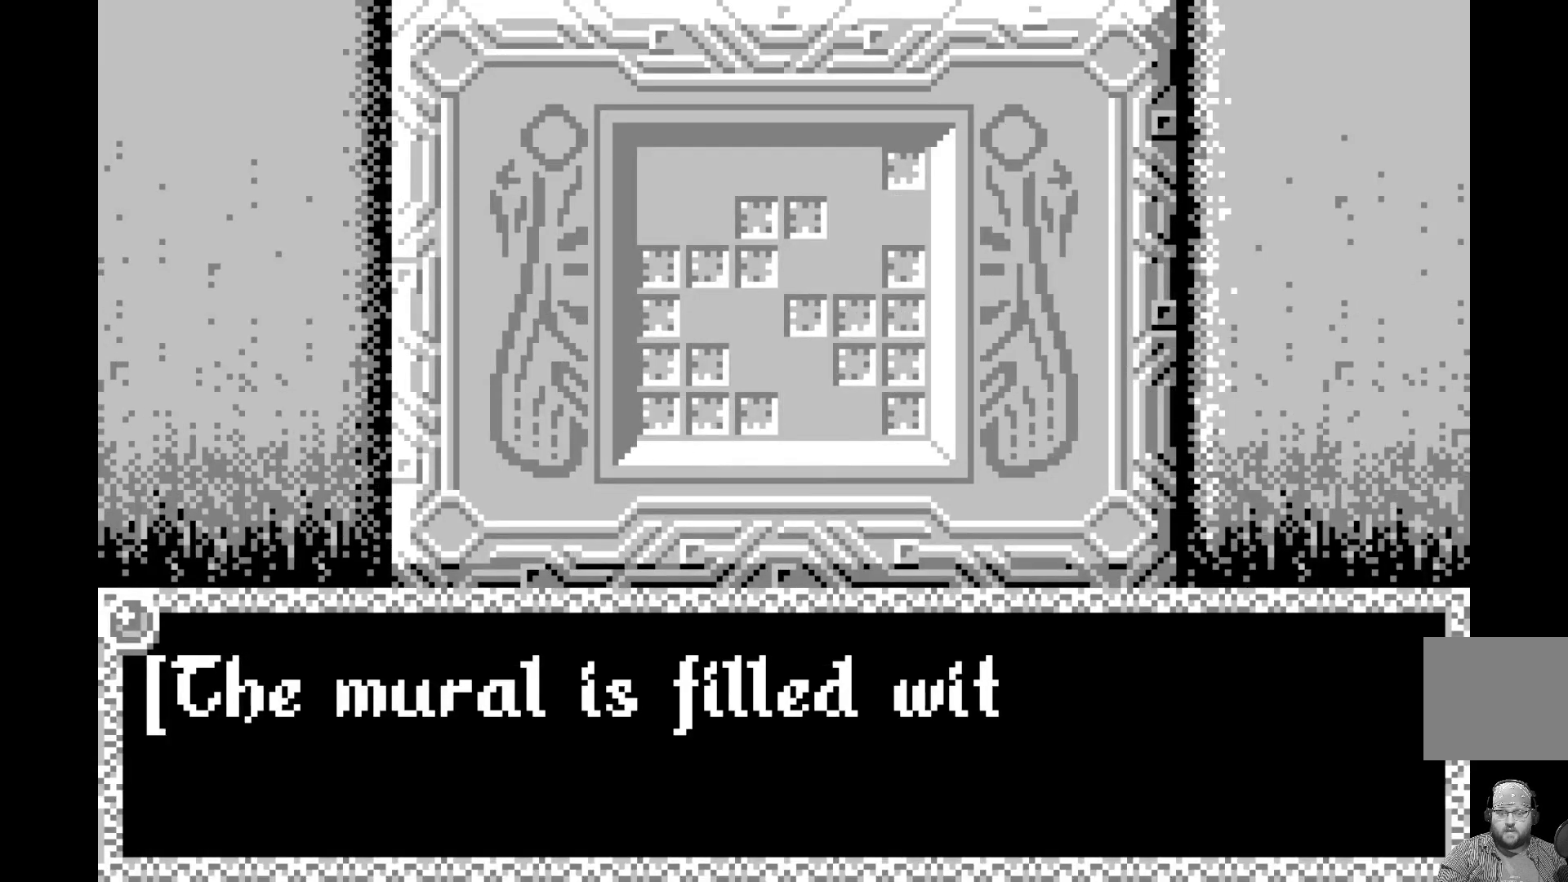
{"buttons": [], "left_stick": "center", "events": []}
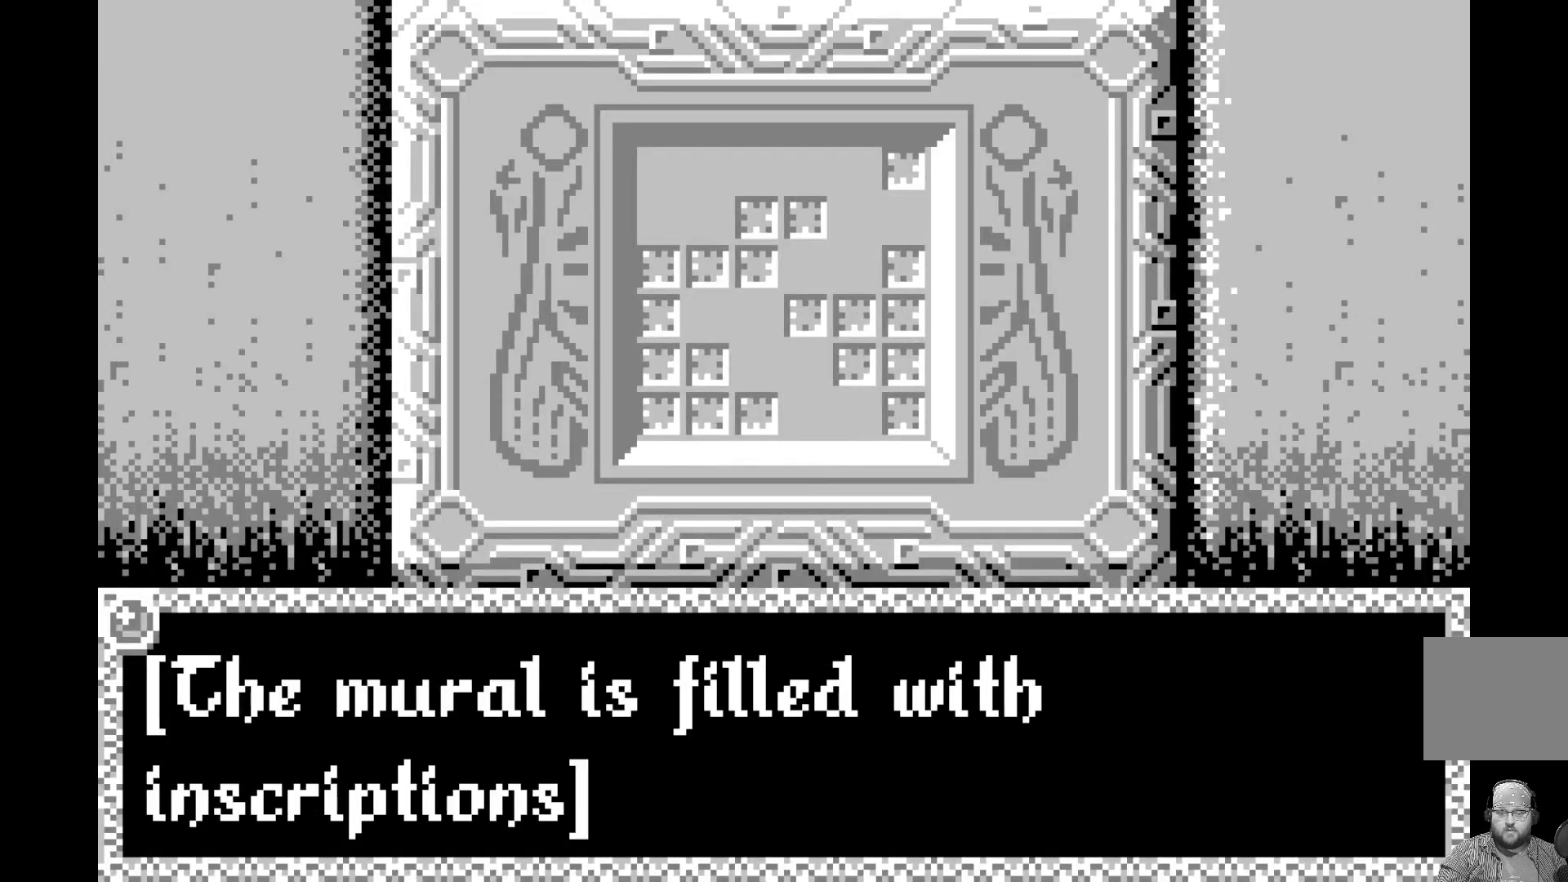
{"buttons": [], "left_stick": "center", "events": []}
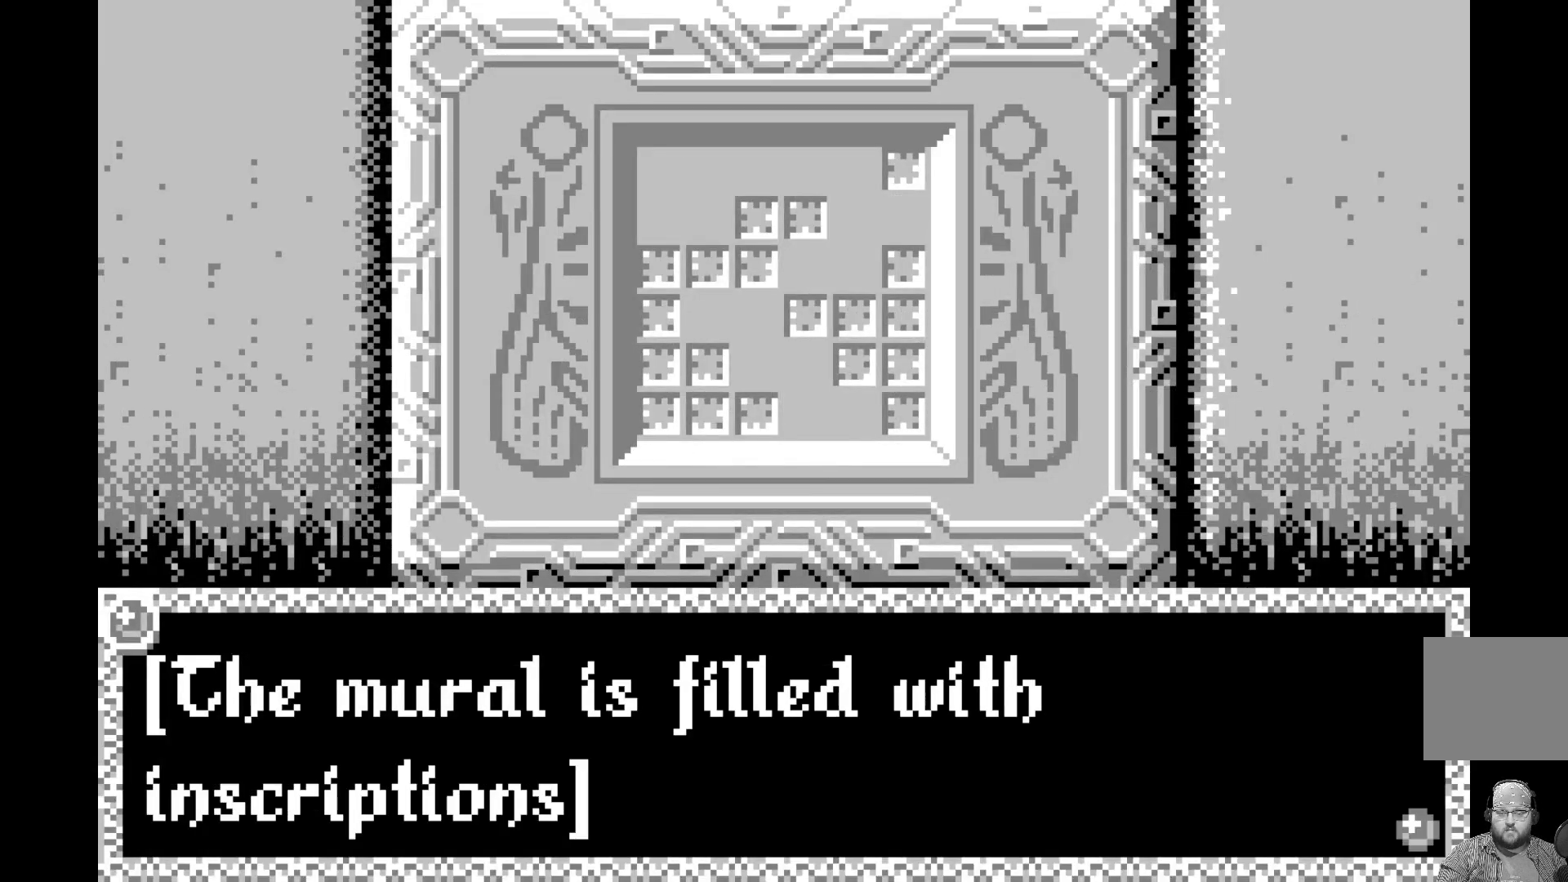
{"buttons": [], "left_stick": "center", "events": []}
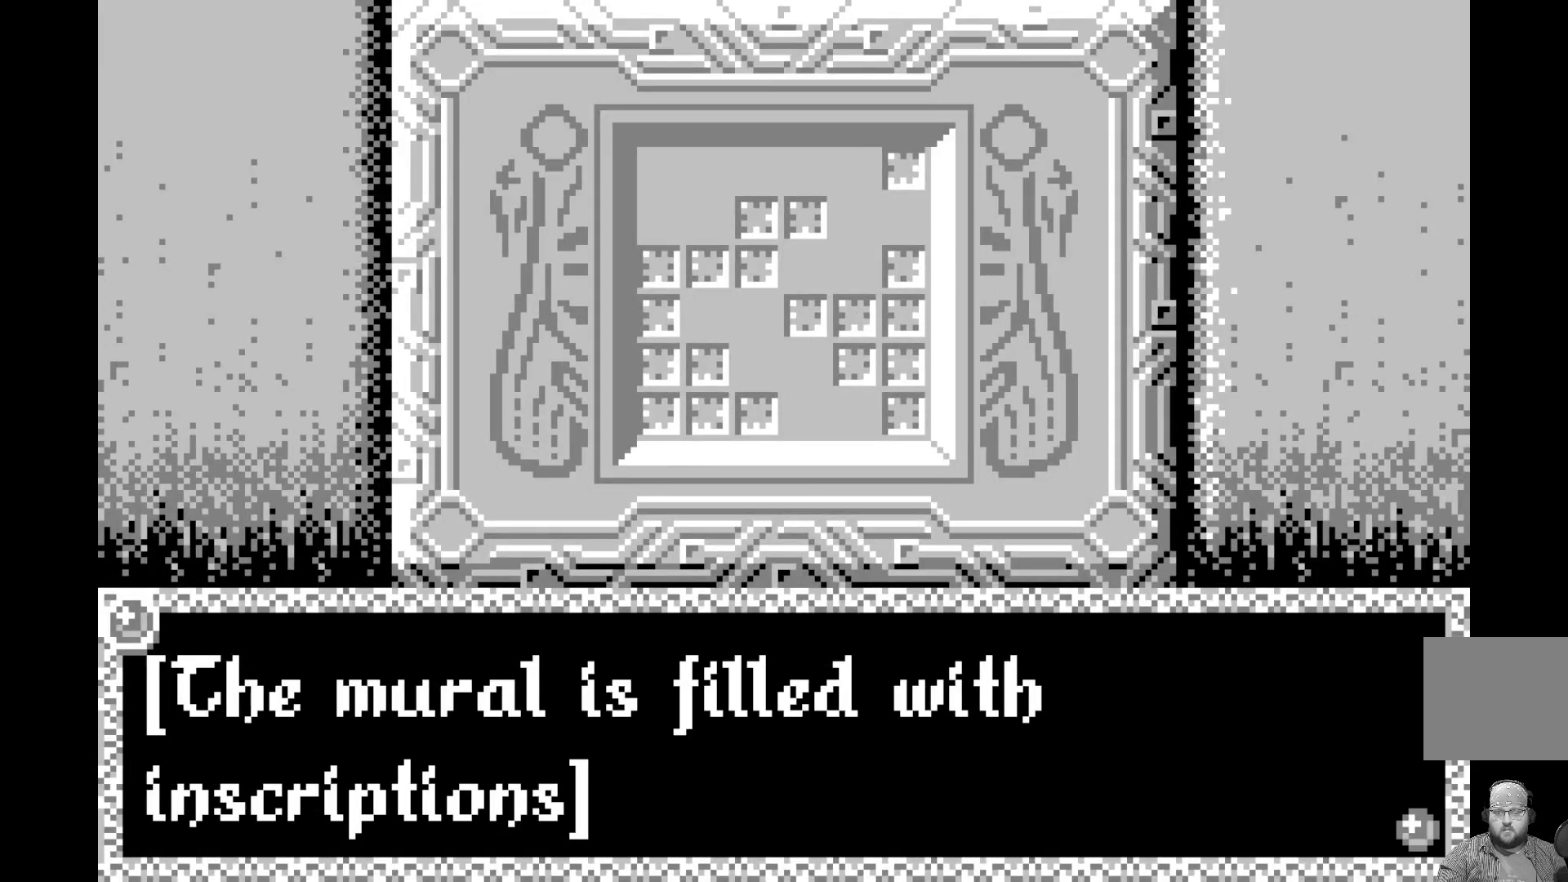
{"buttons": [], "left_stick": "center", "events": []}
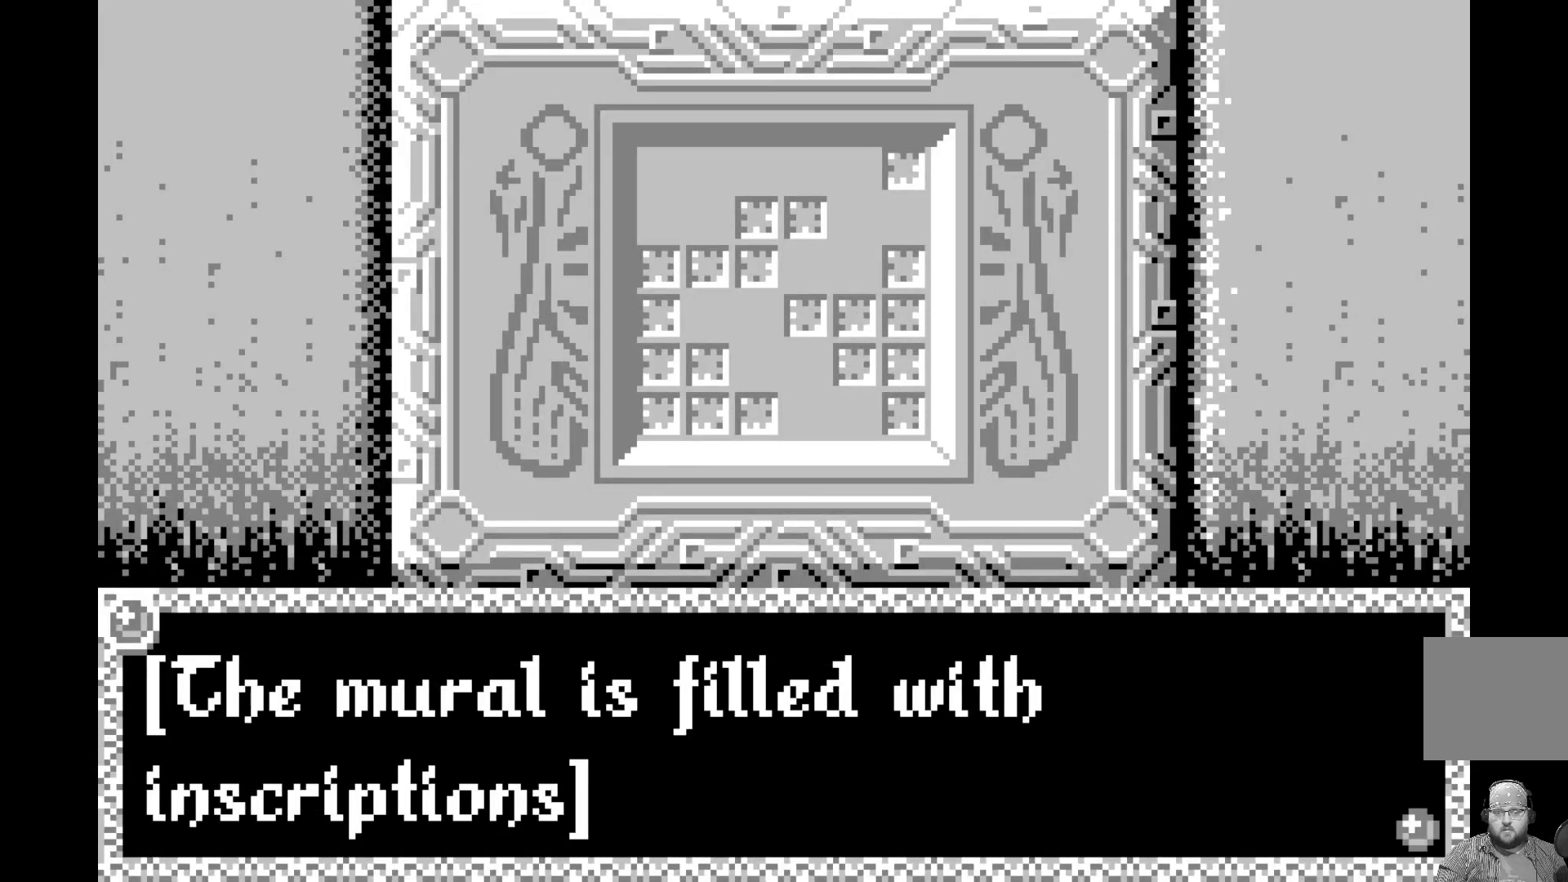
{"buttons": [], "left_stick": "center", "events": []}
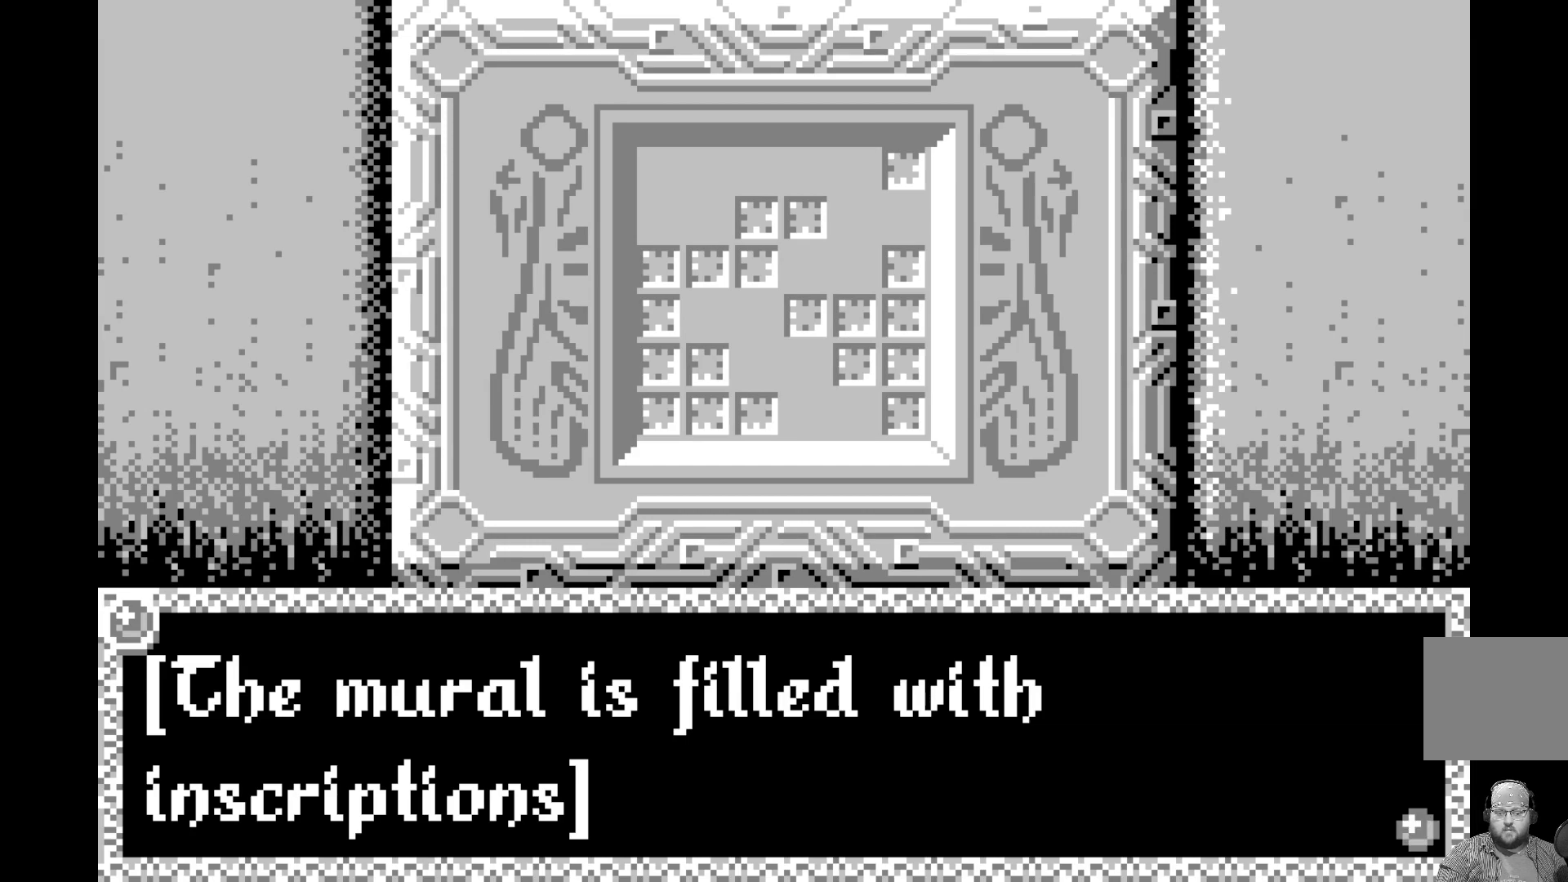
{"buttons": [], "left_stick": "center", "events": []}
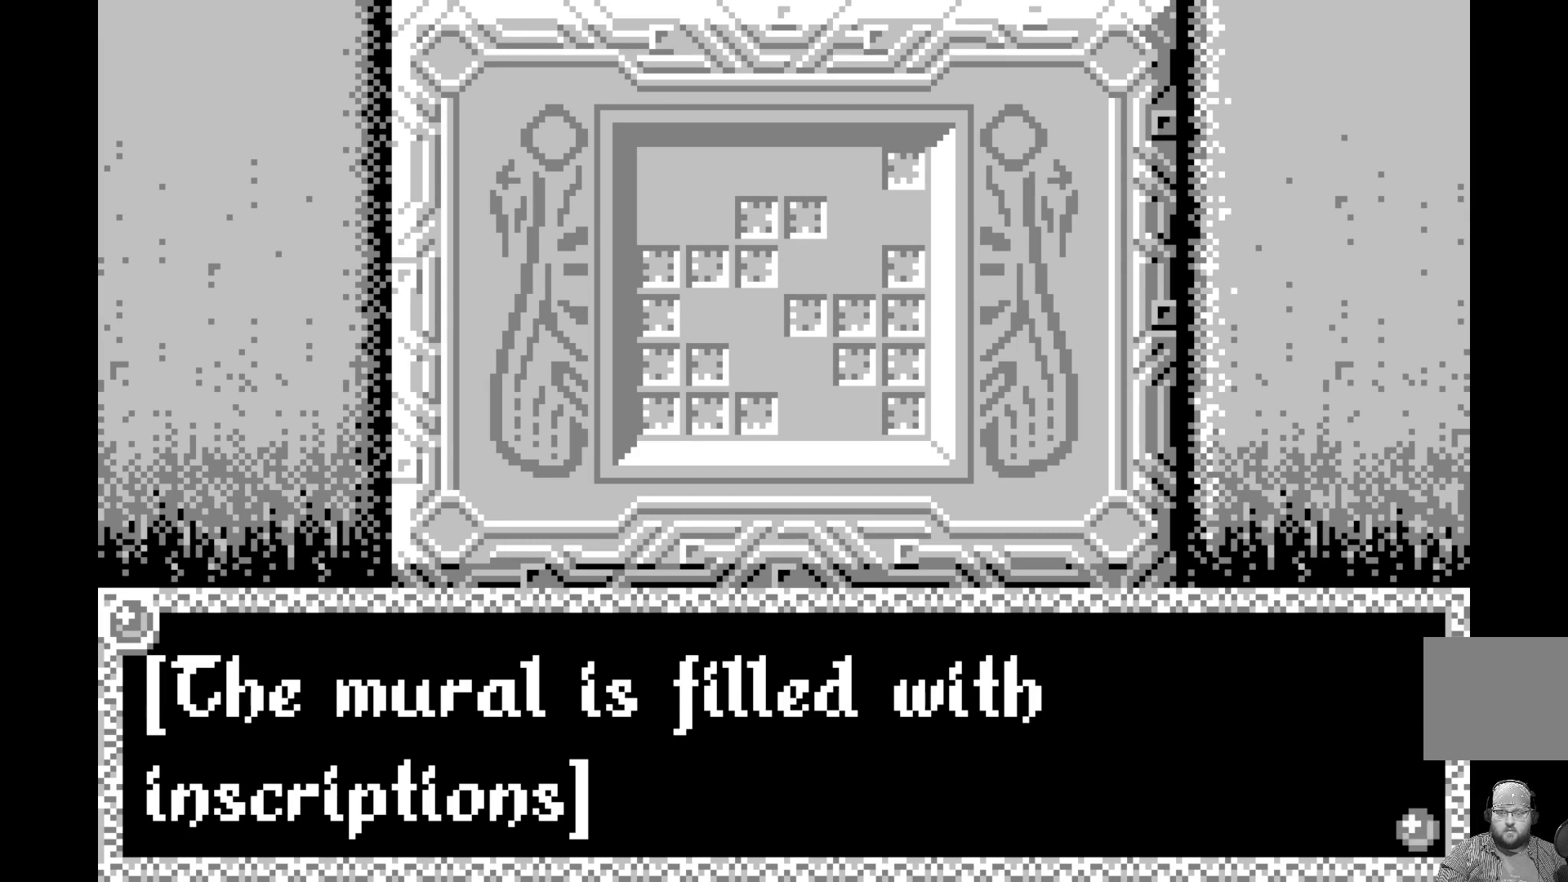
{"buttons": ["A"], "left_stick": "center", "events": [[450, "A", "down"]]}